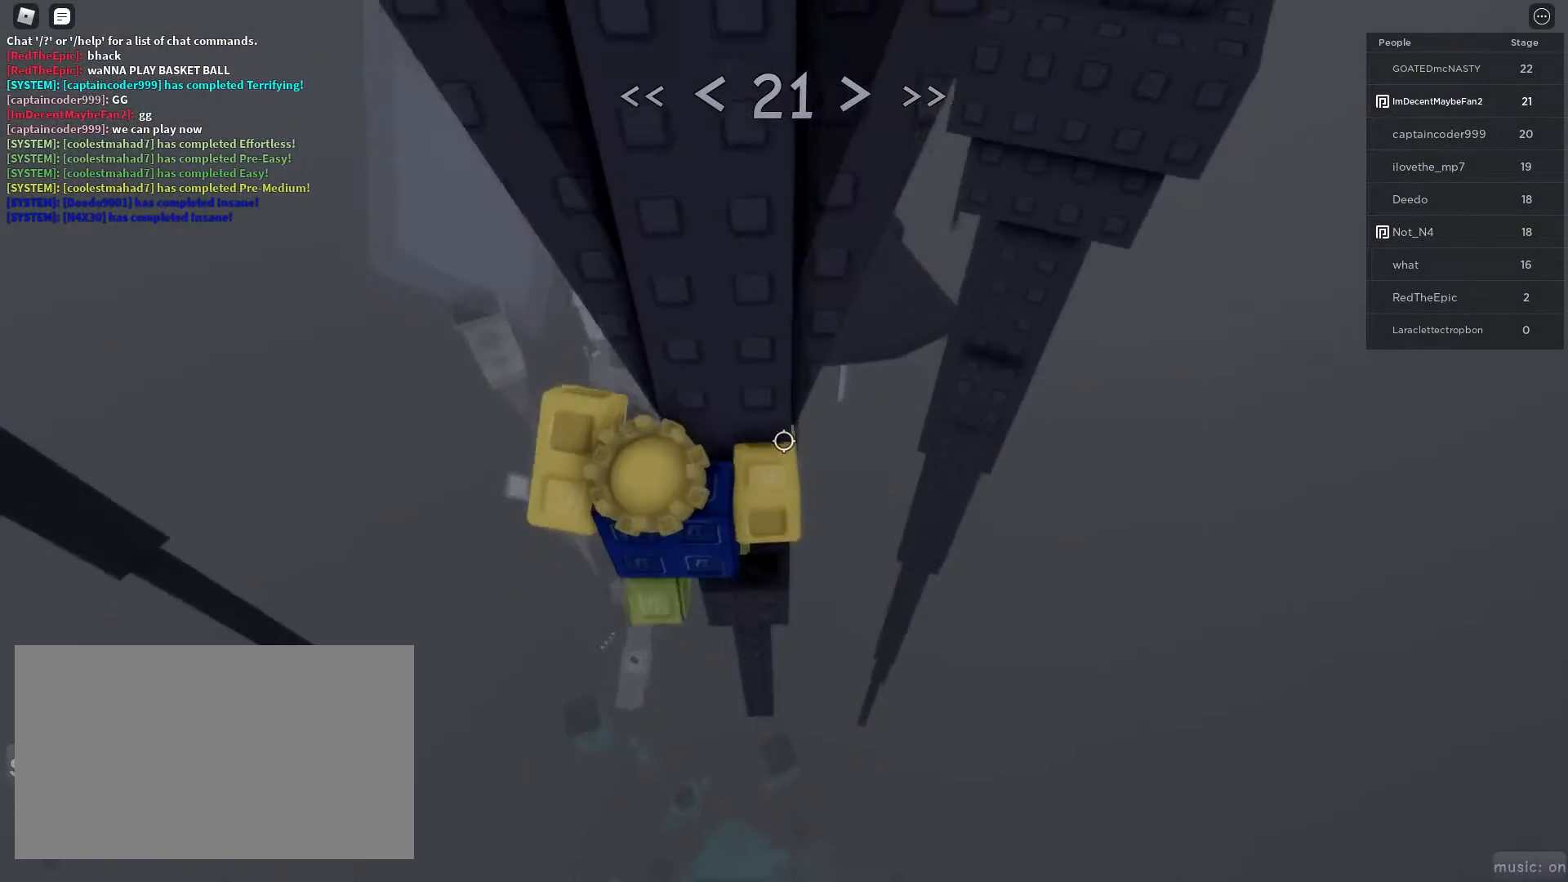
Gameplay with keyboard and mouse; each line is a JSON object with the keys and mouse buttons held at the frame after it. "events" lists presses ("down") and releases ("up") of "1", "2", "3", "4", "5", "a", "alt", "c", "caps_lock", "ctrl", "d", "e", "f", "g", "q", "r", "s", "shift", "space", "t", "tab", "v", "w", "x", "z", "mouse_left", "mouse_wheel" and "mouse_right" between this image and that frame as [ms after this image, input, new state], when the widget could be followed in between. "mouse_left", "mouse_wheel", "mouse_right" = the "left", "wheel", "right" buttons of the "mouse" list. No other keys are recorded. "wheel" means that the mouse wheel is clicked or scrolled. Not read: mouse_move.
{"keys": ["shift"], "mouse": ["right"], "events": [[300, "d", "up"], [450, "shift", "down"], [500, "mouse_right", "down"], [500, "w", "up"]]}
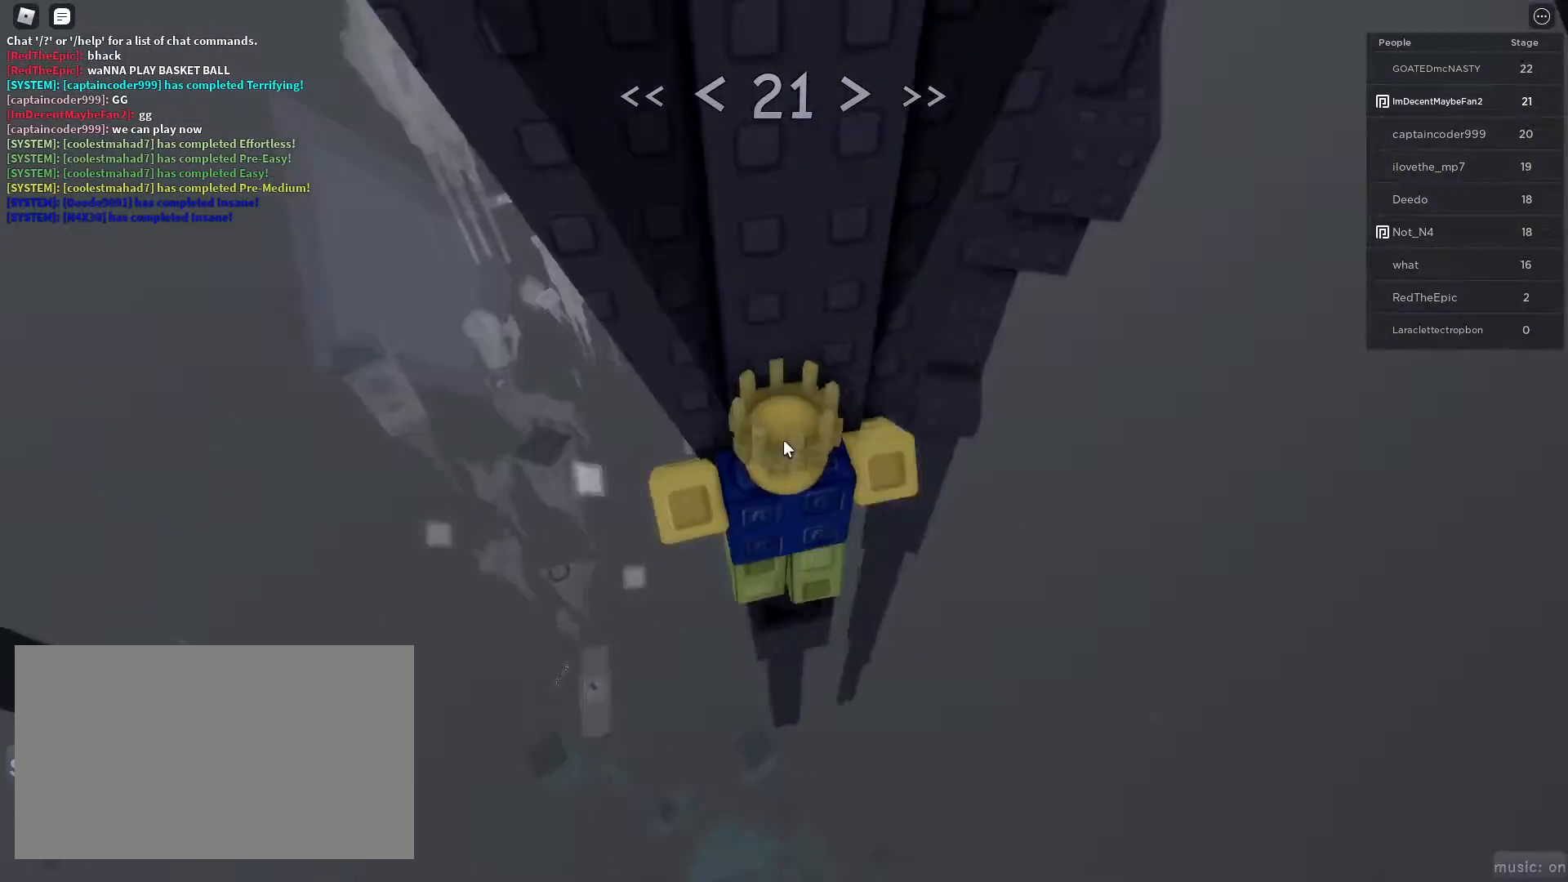
{"keys": ["w"], "mouse": [], "events": [[33, "shift", "up"], [183, "d", "down"], [183, "mouse_right", "up"], [183, "shift", "down"], [183, "w", "down"], [217, "space", "down"], [267, "shift", "up"], [317, "d", "up"], [317, "w", "up"], [367, "space", "up"], [467, "w", "down"]]}
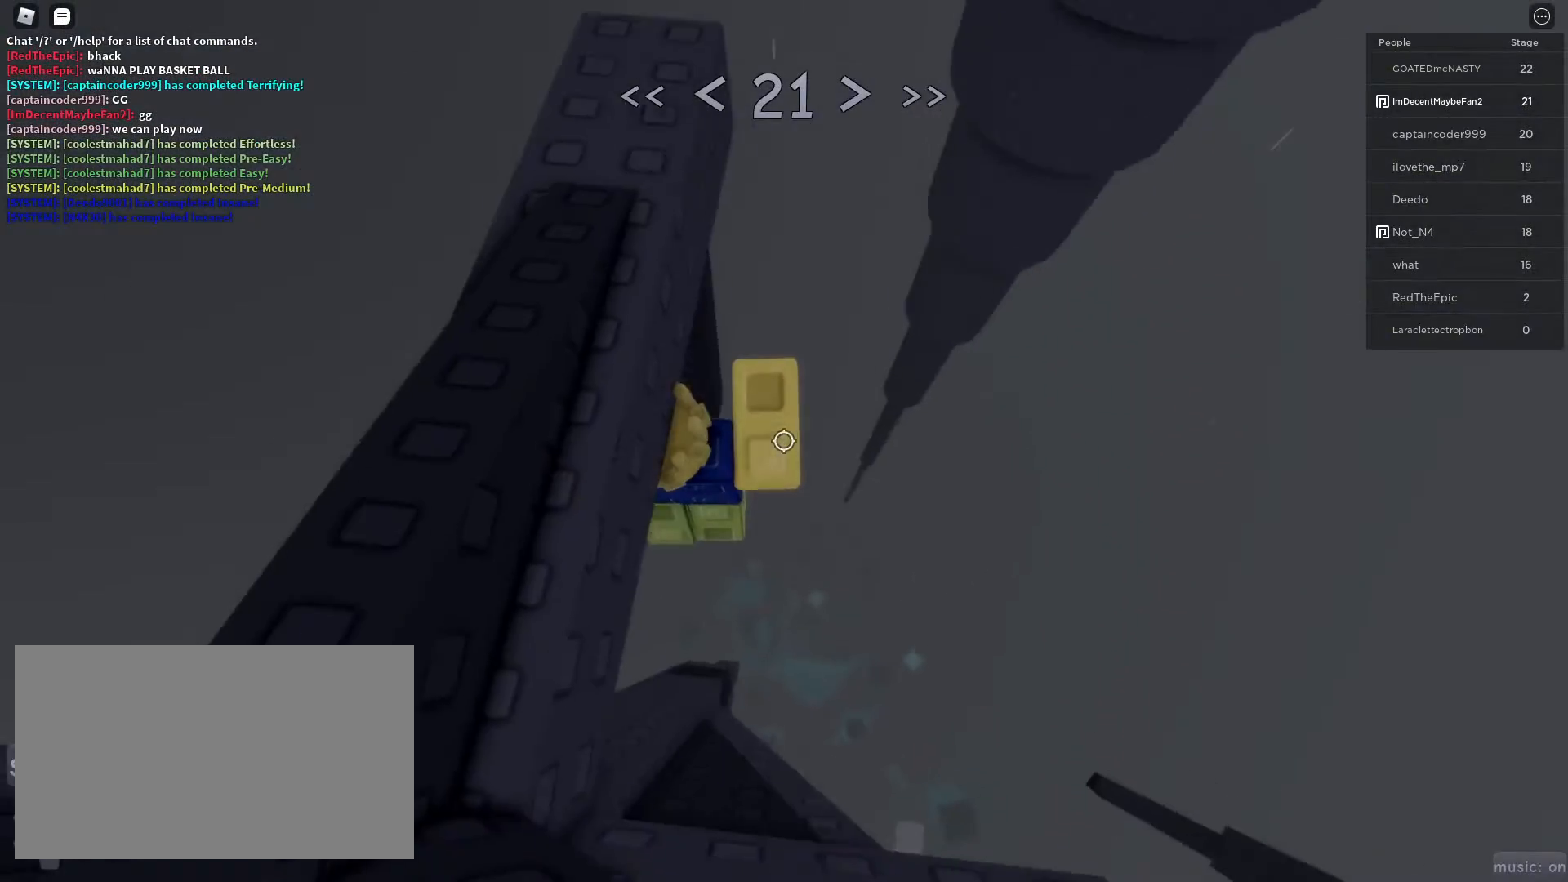
{"keys": [], "mouse": [], "events": [[133, "w", "up"]]}
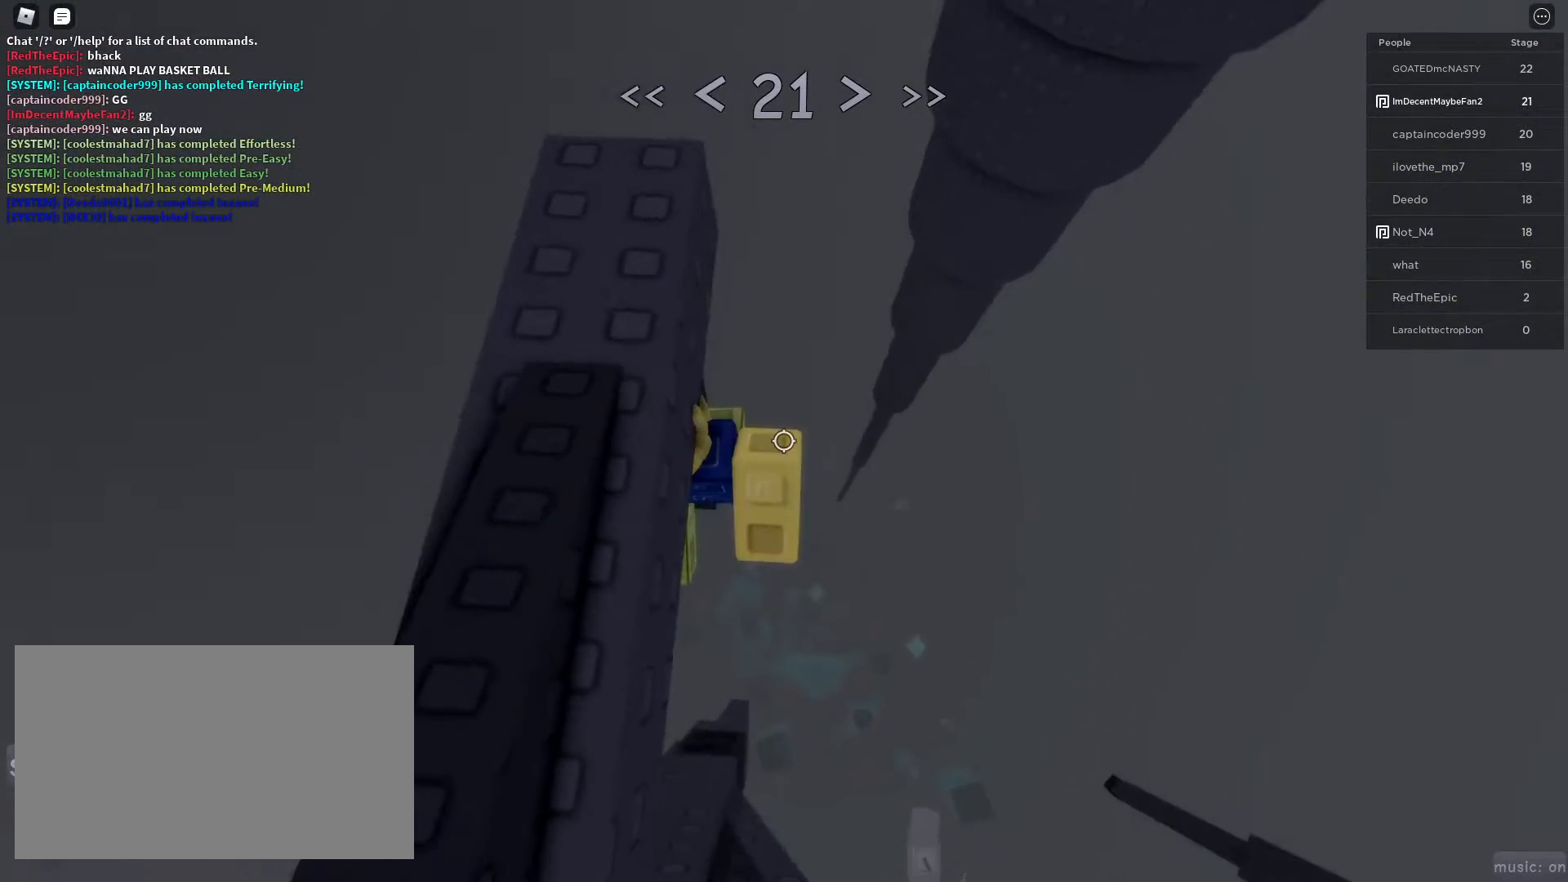
{"keys": [], "mouse": [], "events": [[67, "s", "down"], [117, "s", "up"], [300, "s", "down"], [350, "s", "up"]]}
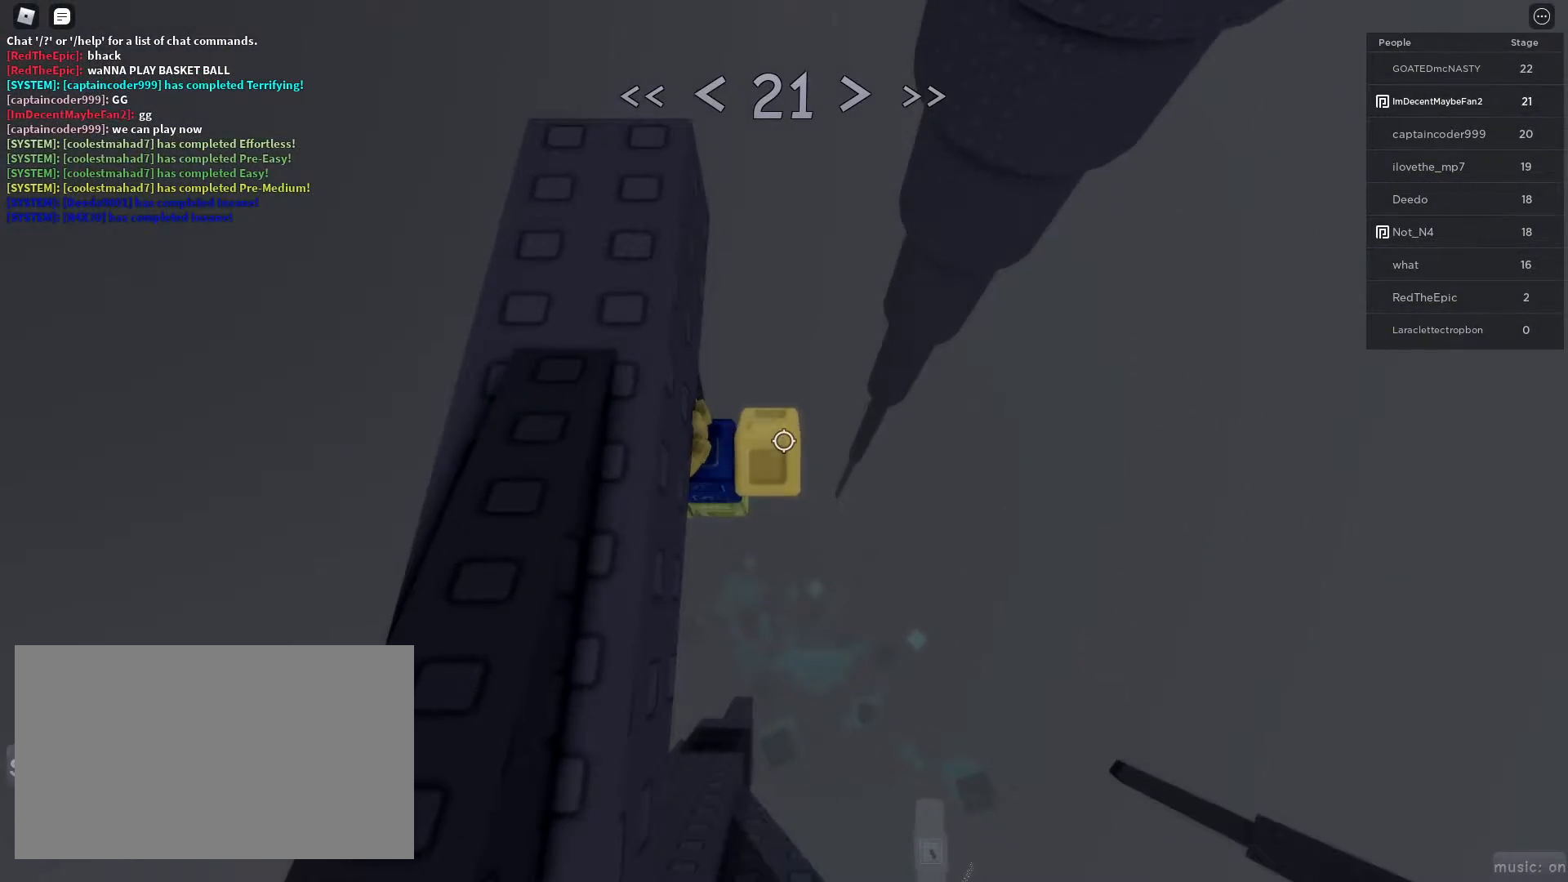
{"keys": ["w"], "mouse": [], "events": [[133, "d", "down"], [233, "space", "down"], [283, "w", "down"], [317, "space", "up"], [417, "d", "up"]]}
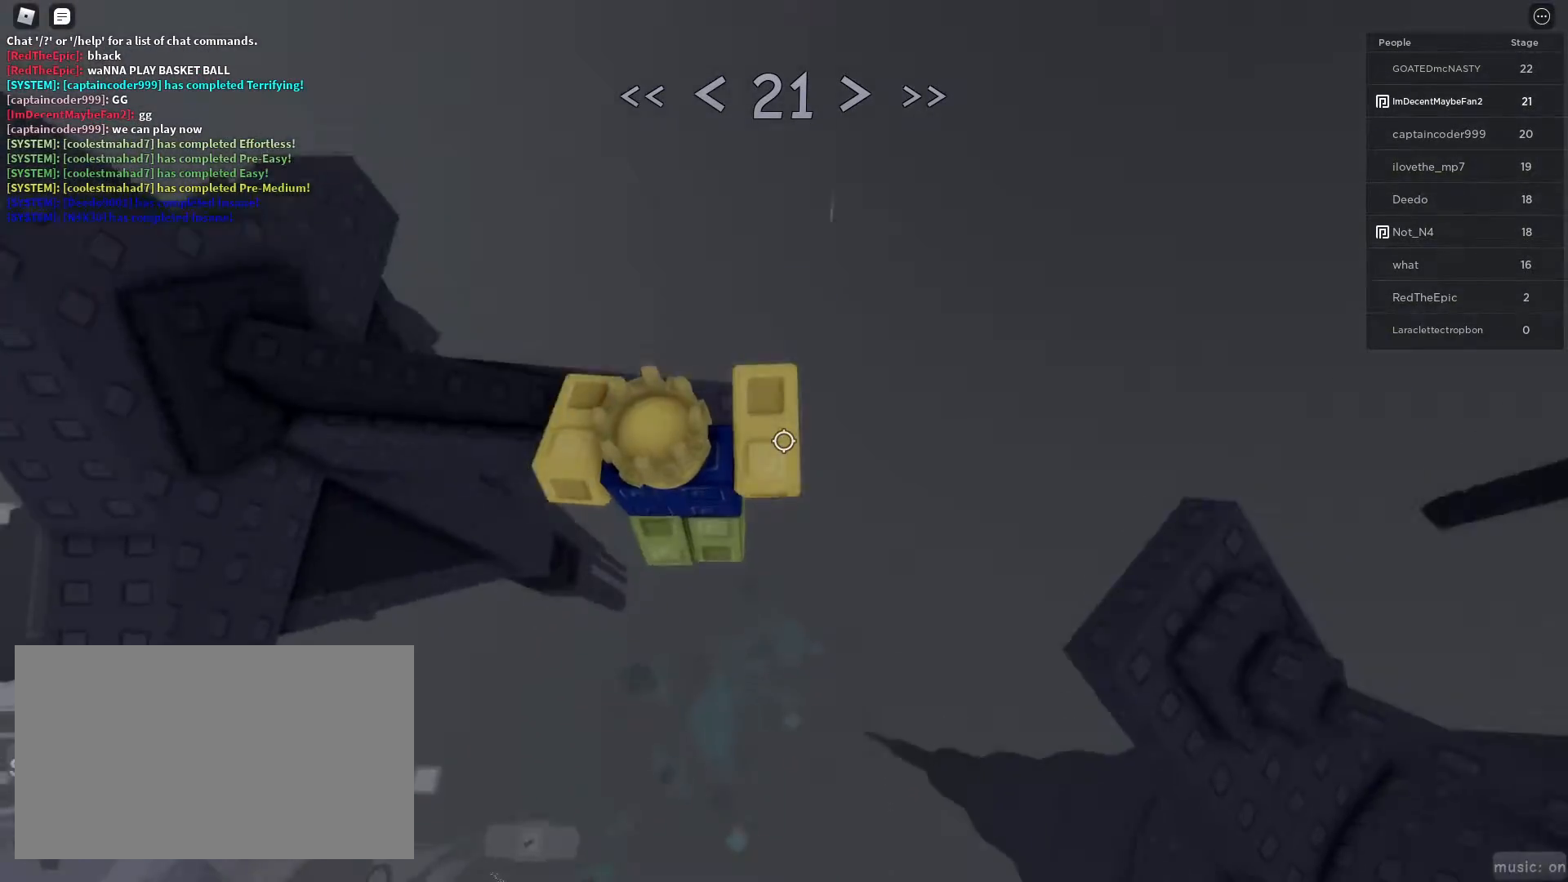
{"keys": ["w"], "mouse": [], "events": [[150, "space", "down"], [233, "space", "up"]]}
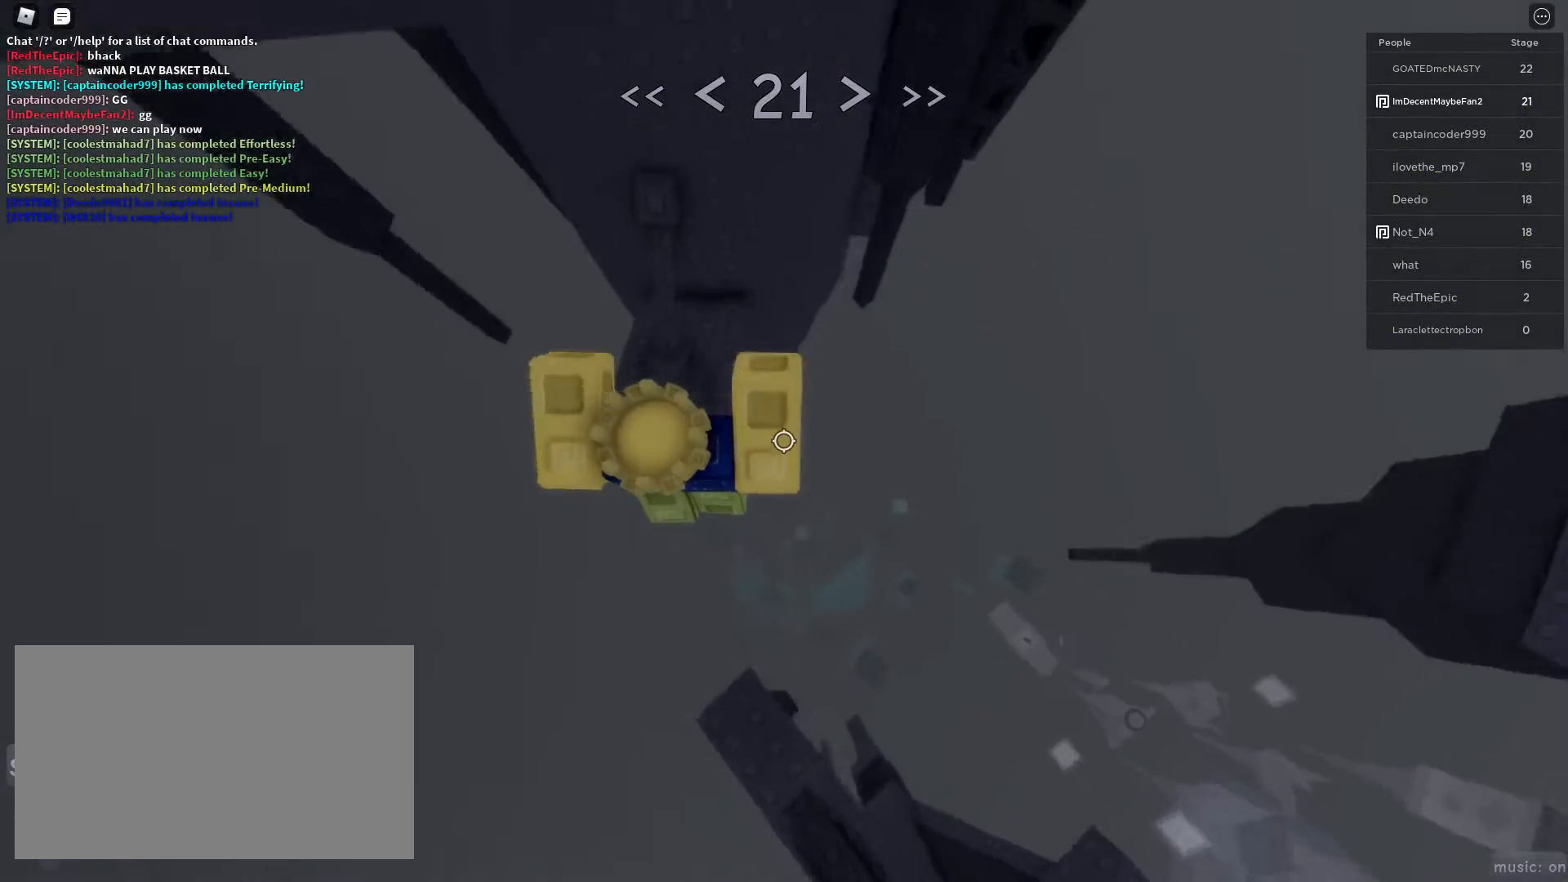
{"keys": [], "mouse": [], "events": [[67, "mouse_wheel", "down"], [100, "mouse_wheel", "up"], [483, "w", "up"]]}
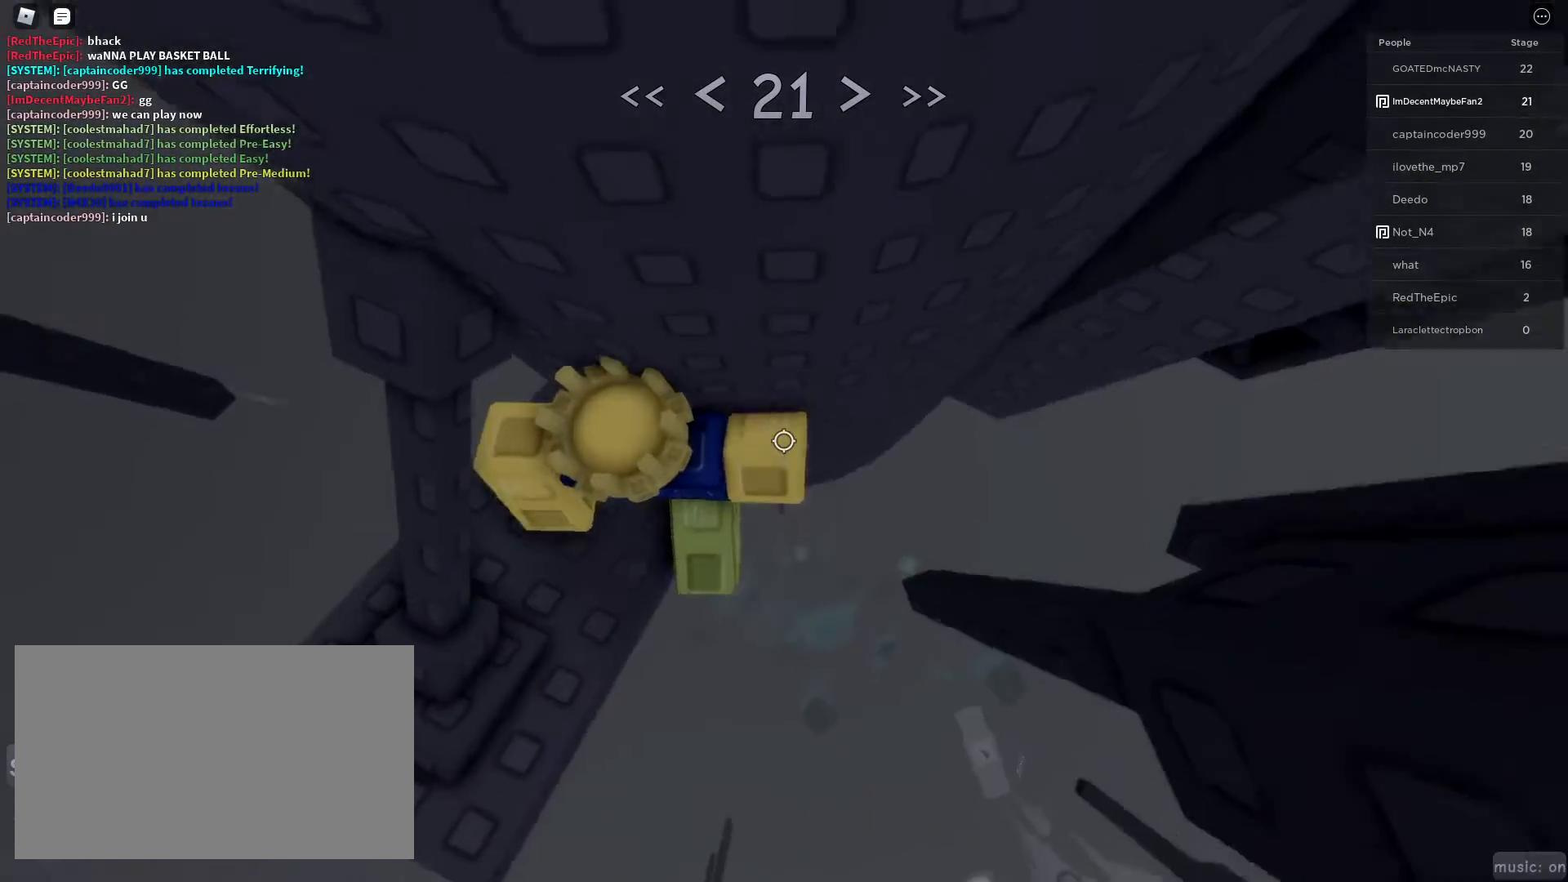
{"keys": ["d"], "mouse": [], "events": [[83, "d", "down"], [133, "mouse_wheel", "down"], [167, "mouse_wheel", "up"], [217, "space", "down"], [317, "space", "up"]]}
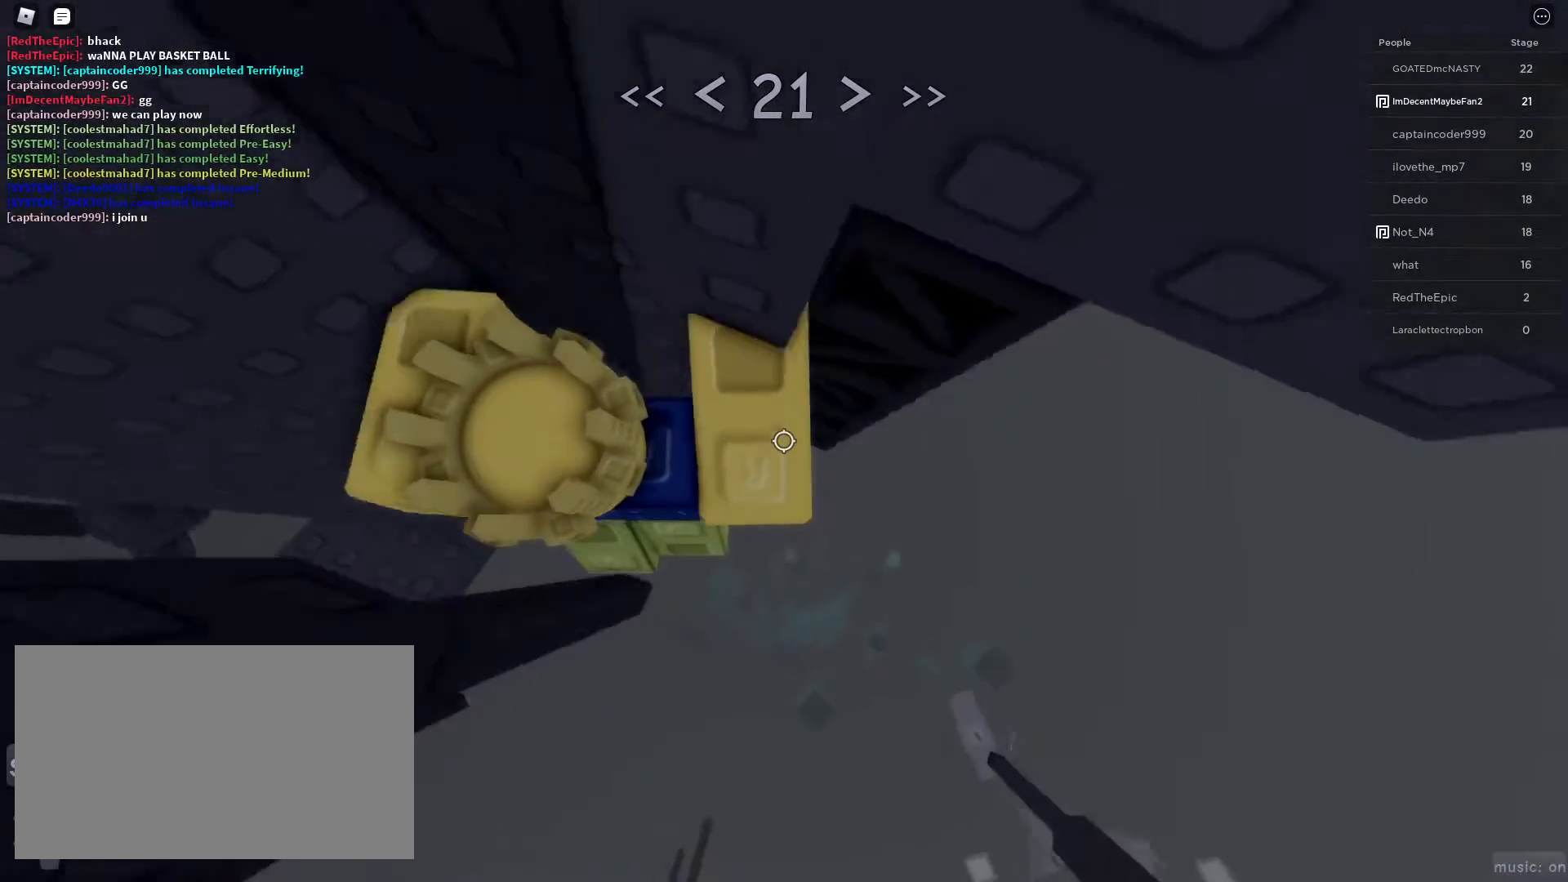
{"keys": ["d", "w"], "mouse": [], "events": [[100, "mouse_wheel", "down"], [100, "w", "down"], [150, "d", "up"], [283, "mouse_wheel", "up"], [283, "w", "up"], [483, "d", "down"], [483, "w", "down"]]}
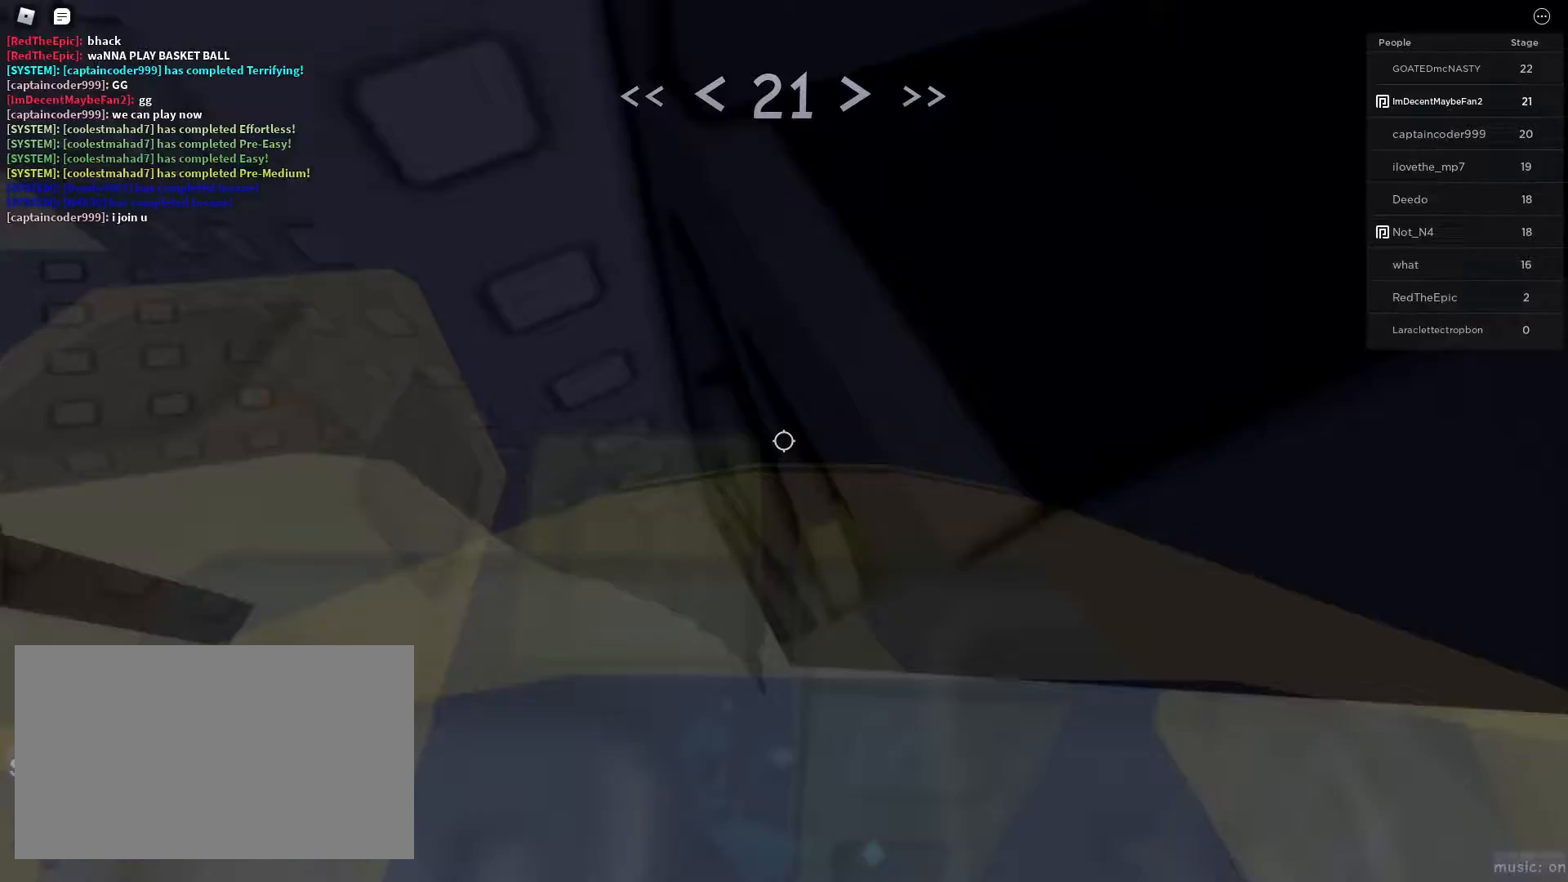
{"keys": ["d"], "mouse": [], "events": [[67, "w", "up"]]}
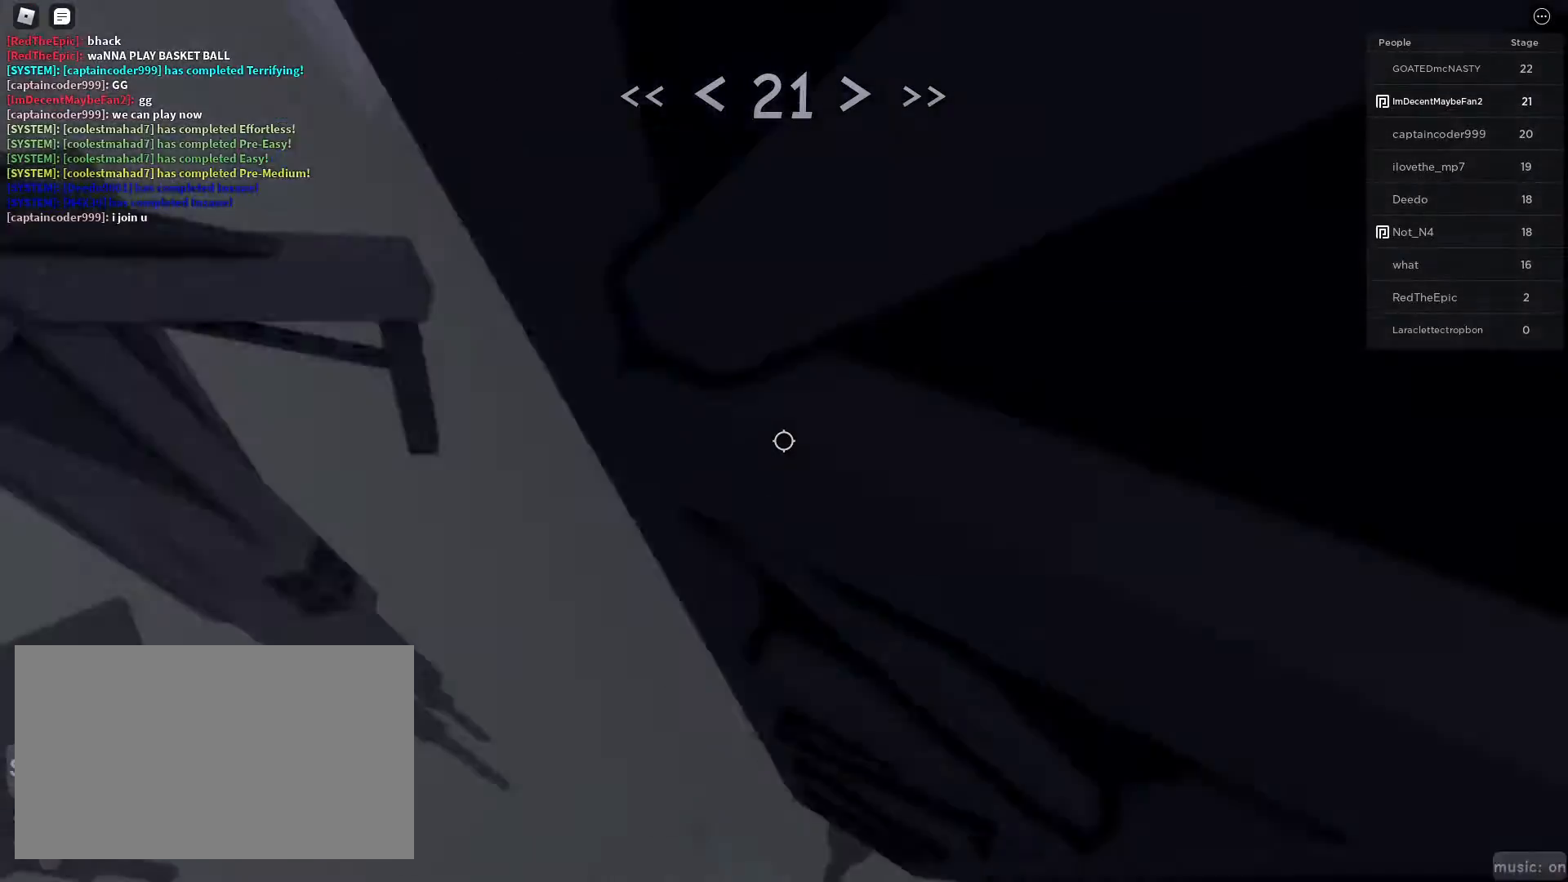
{"keys": ["d"], "mouse": [], "events": []}
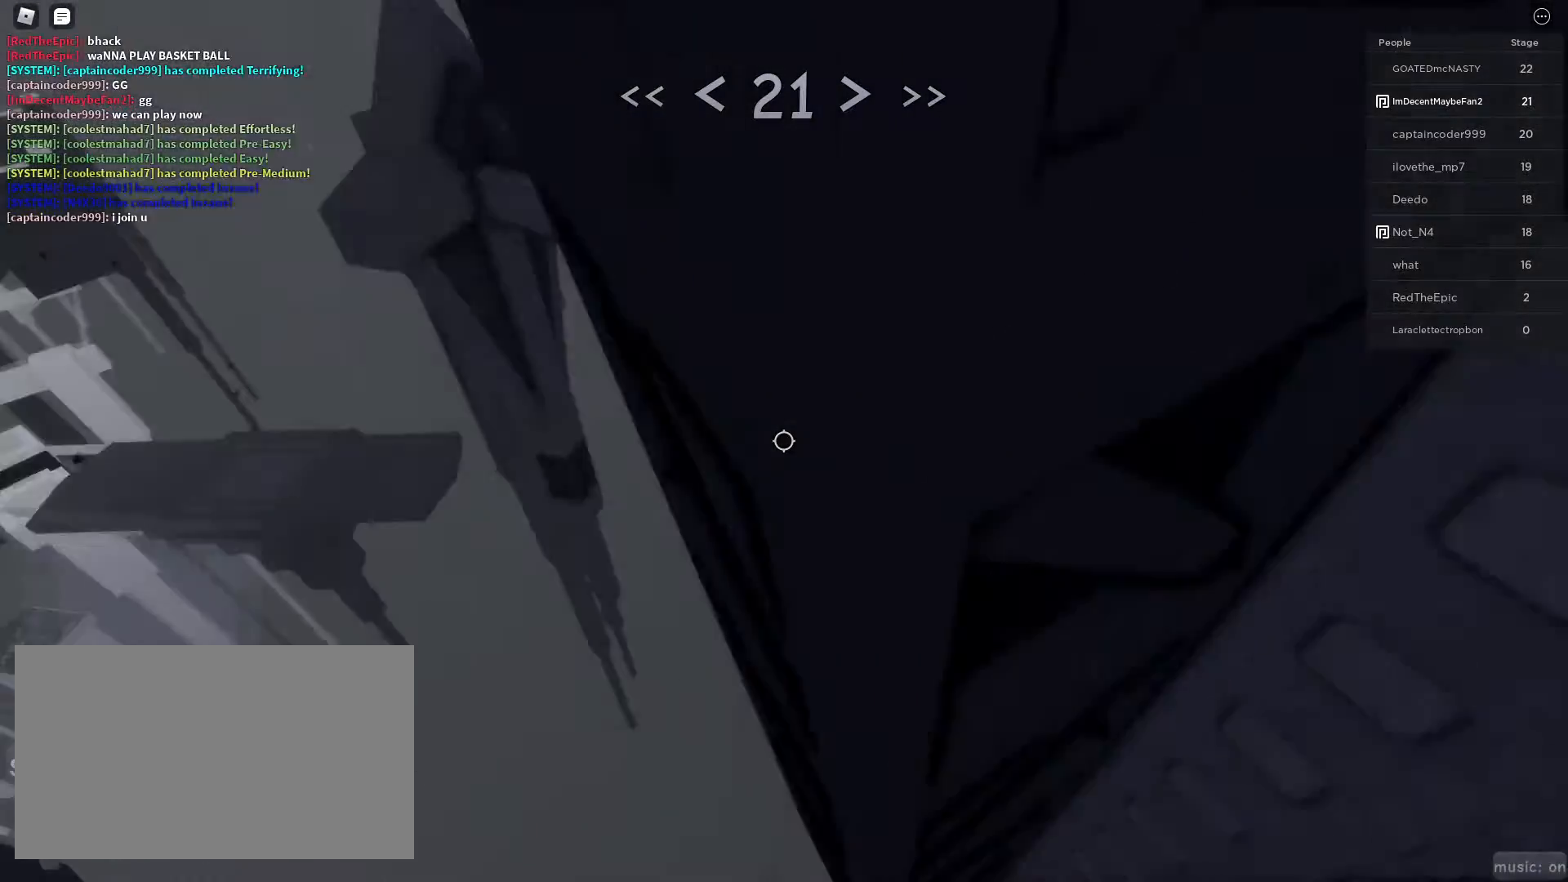
{"keys": [], "mouse": [], "events": [[200, "d", "up"], [233, "shift", "down"], [350, "s", "down"], [383, "shift", "up"], [433, "s", "up"]]}
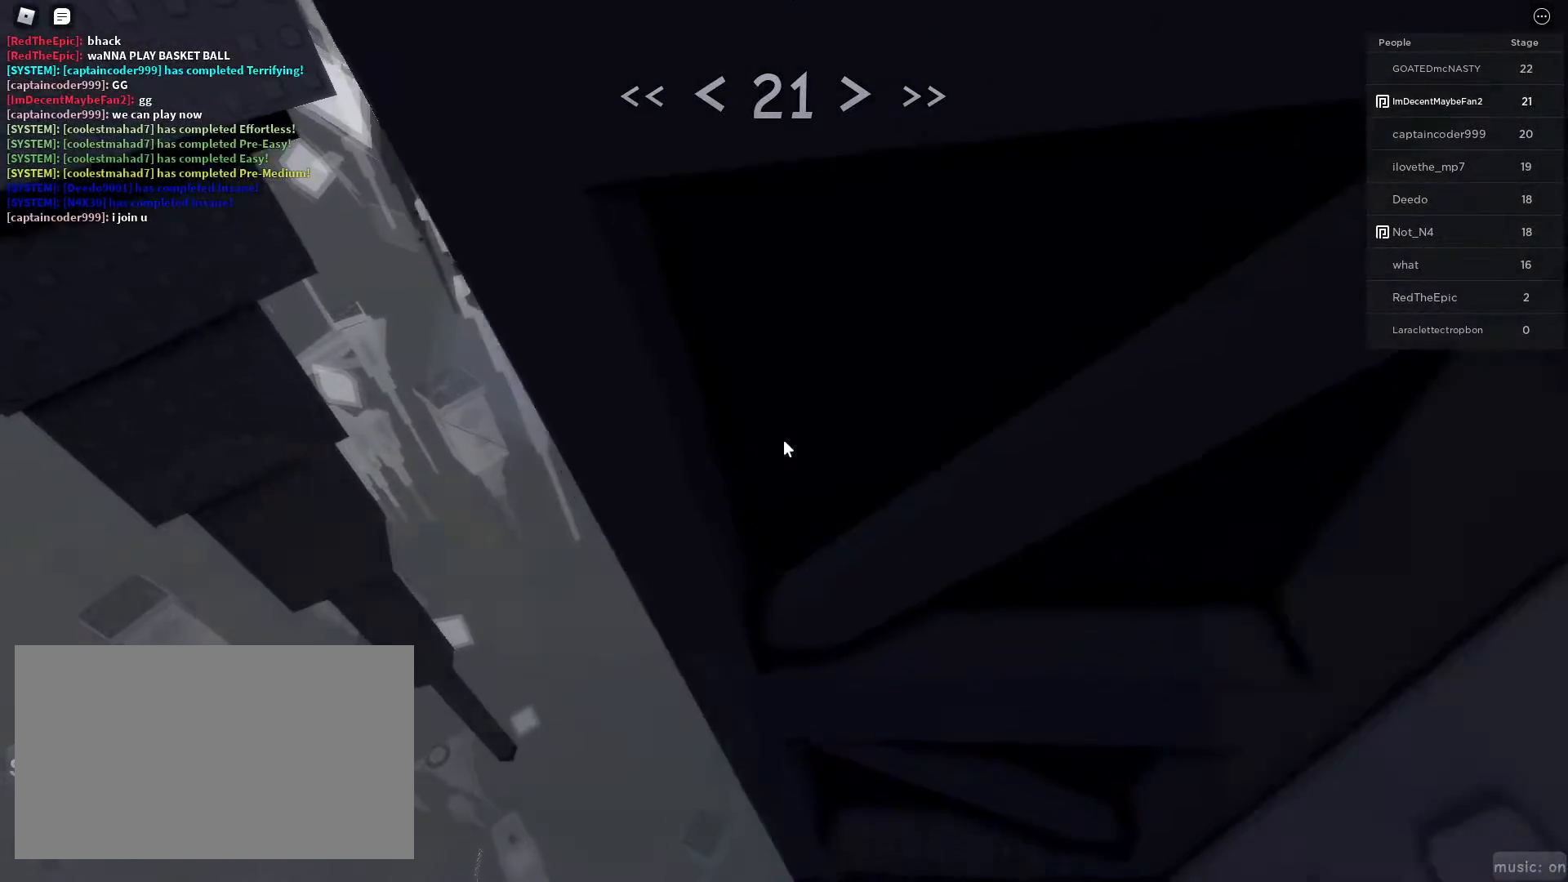
{"keys": ["d", "w"], "mouse": [], "events": [[33, "mouse_wheel", "down"], [83, "mouse_right", "down"], [83, "mouse_wheel", "up"], [267, "d", "down"], [267, "mouse_right", "up"], [267, "space", "down"], [317, "shift", "down"], [317, "space", "up"], [317, "w", "down"], [367, "shift", "up"]]}
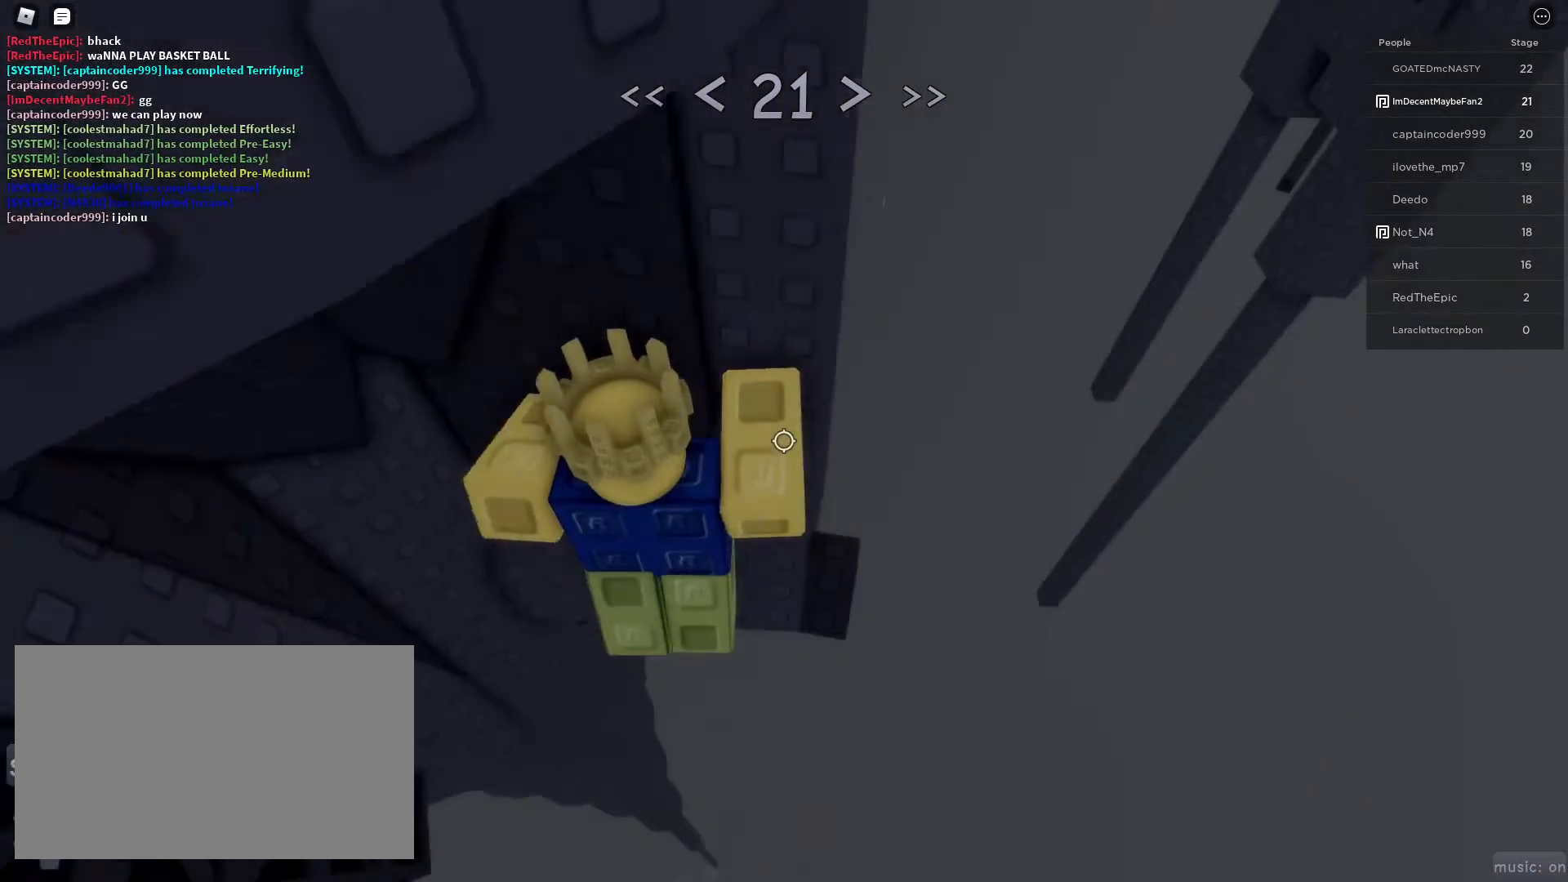
{"keys": [], "mouse": [], "events": [[283, "d", "up"], [333, "w", "up"], [383, "d", "down"], [483, "d", "up"]]}
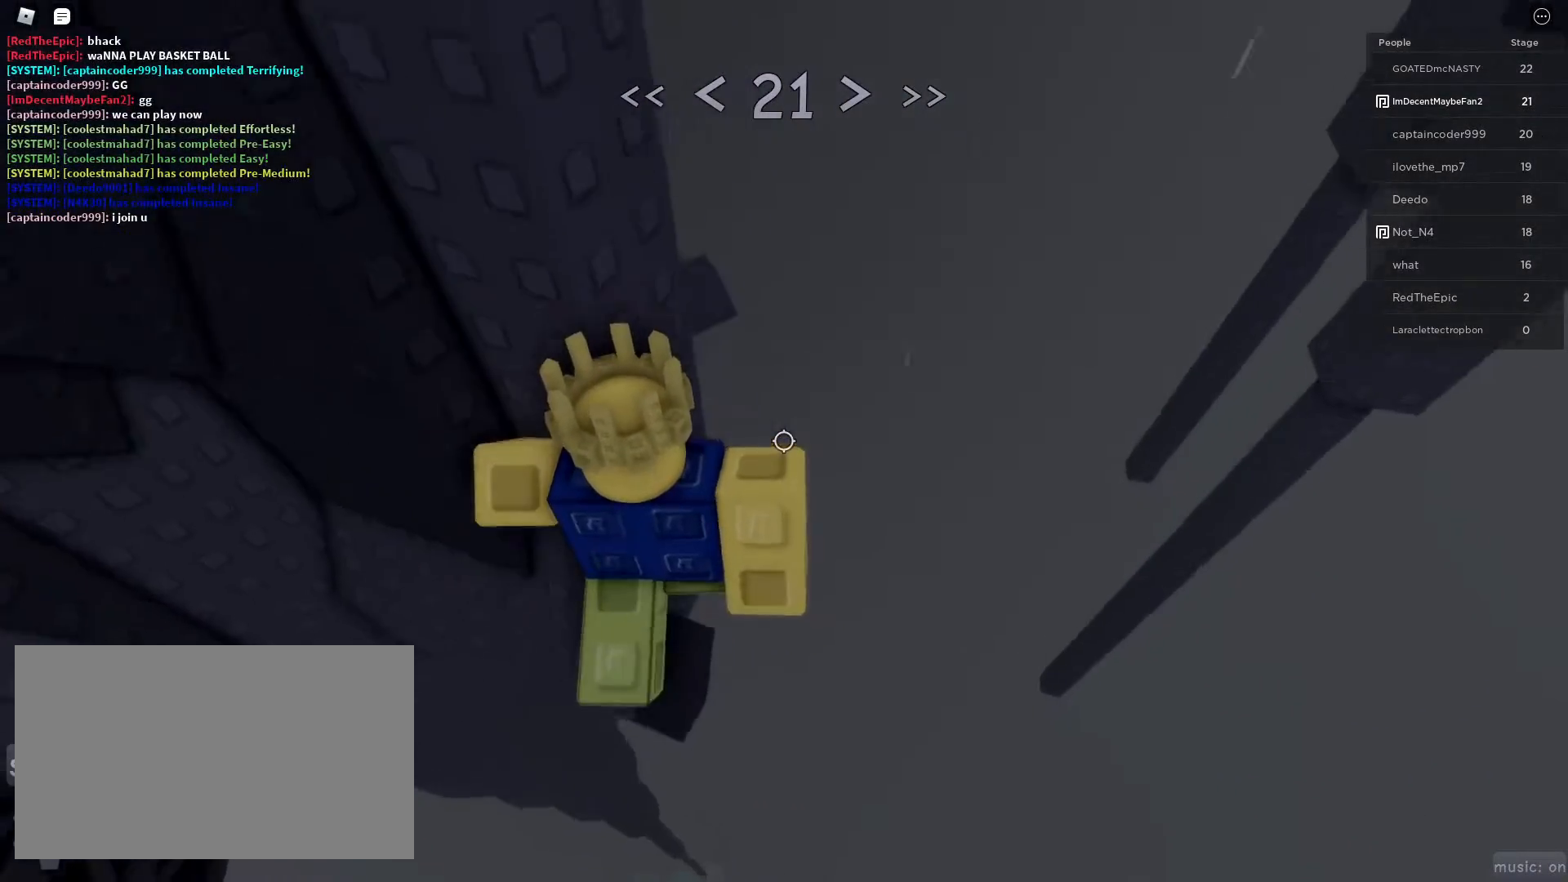
{"keys": [], "mouse": [], "events": []}
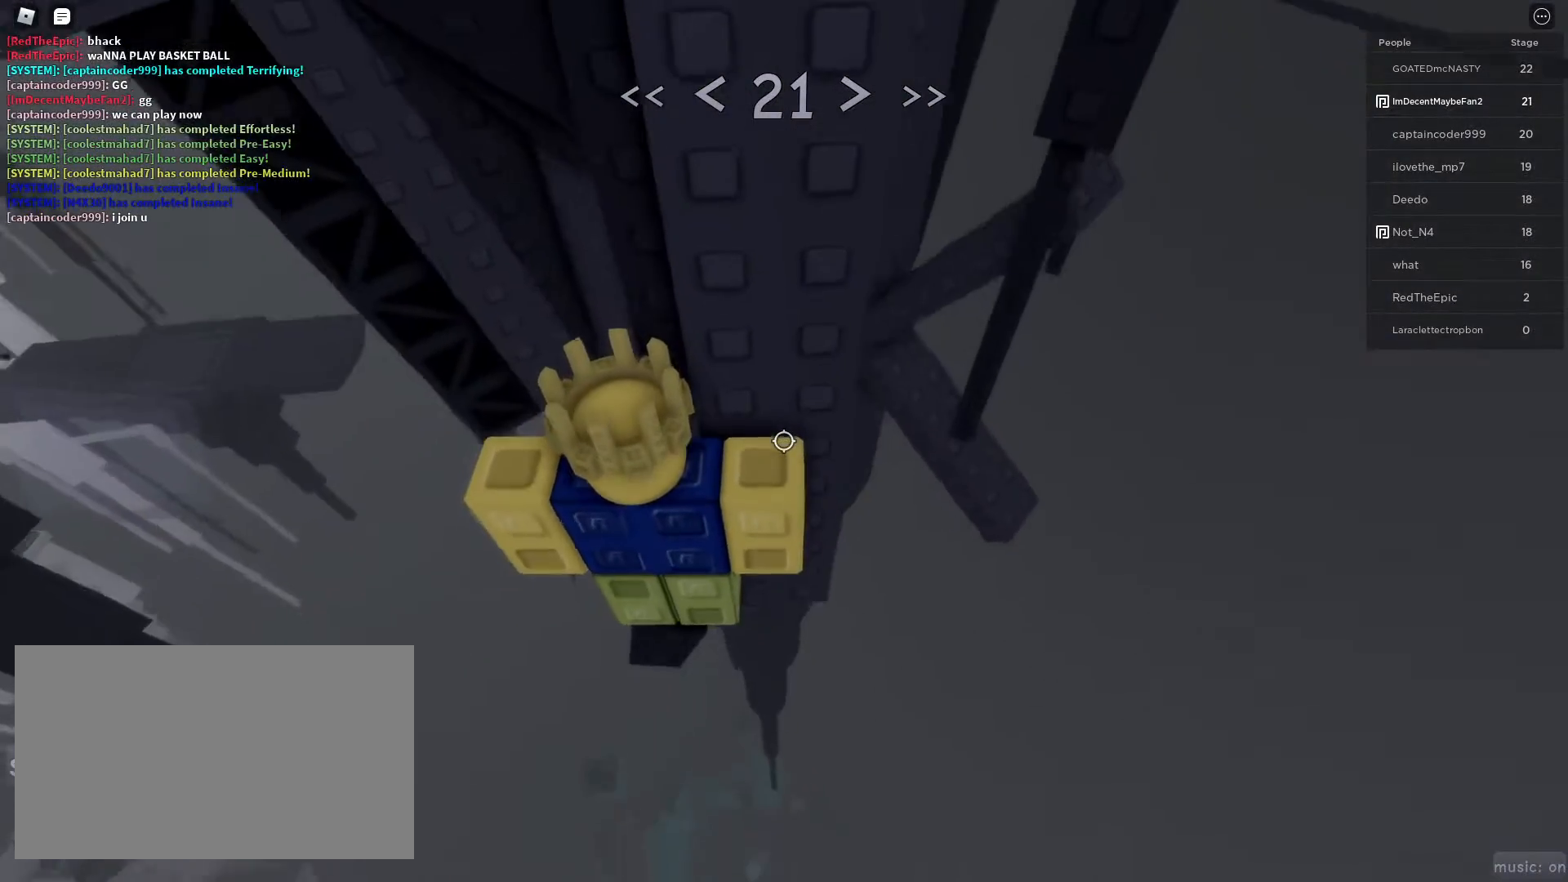
{"keys": [], "mouse": [], "events": []}
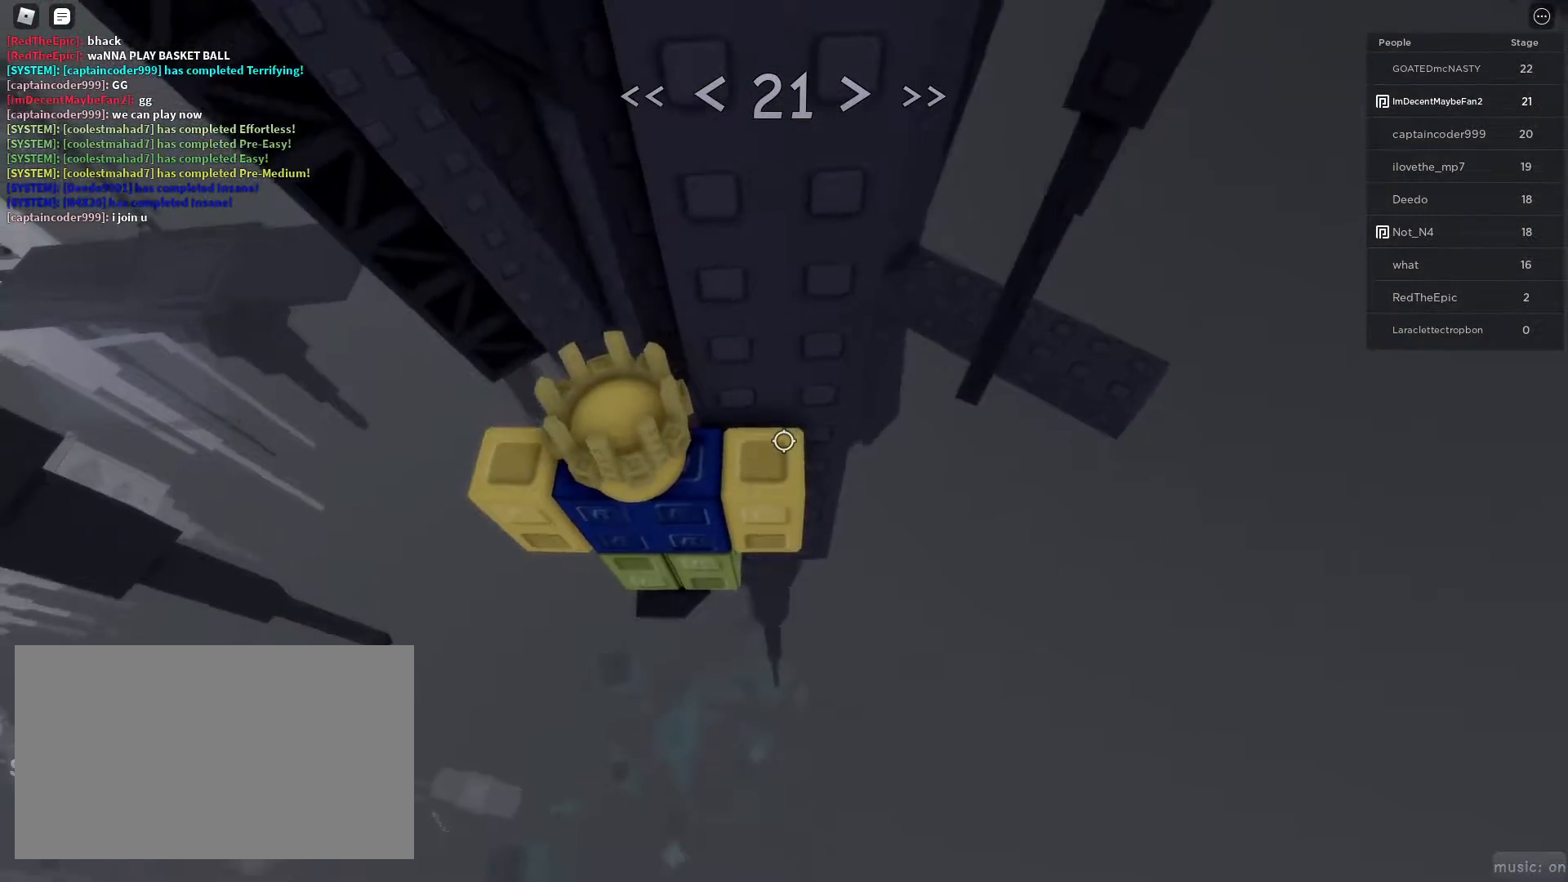
{"keys": ["d"], "mouse": [], "events": [[383, "d", "down"]]}
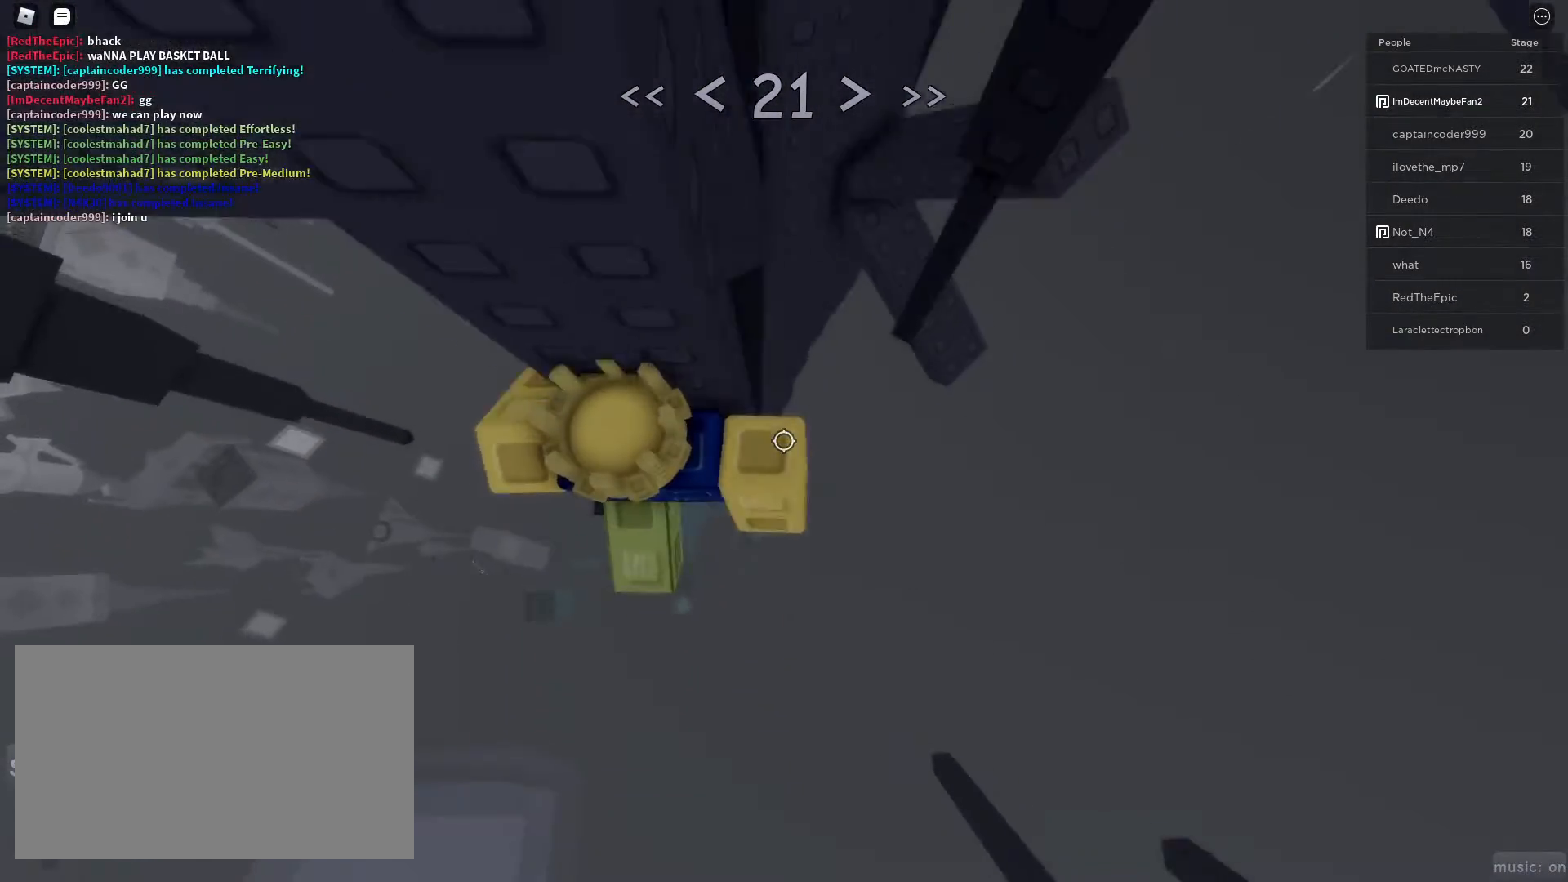
{"keys": ["d", "w"], "mouse": [], "events": [[17, "space", "down"], [167, "space", "up"], [300, "w", "down"]]}
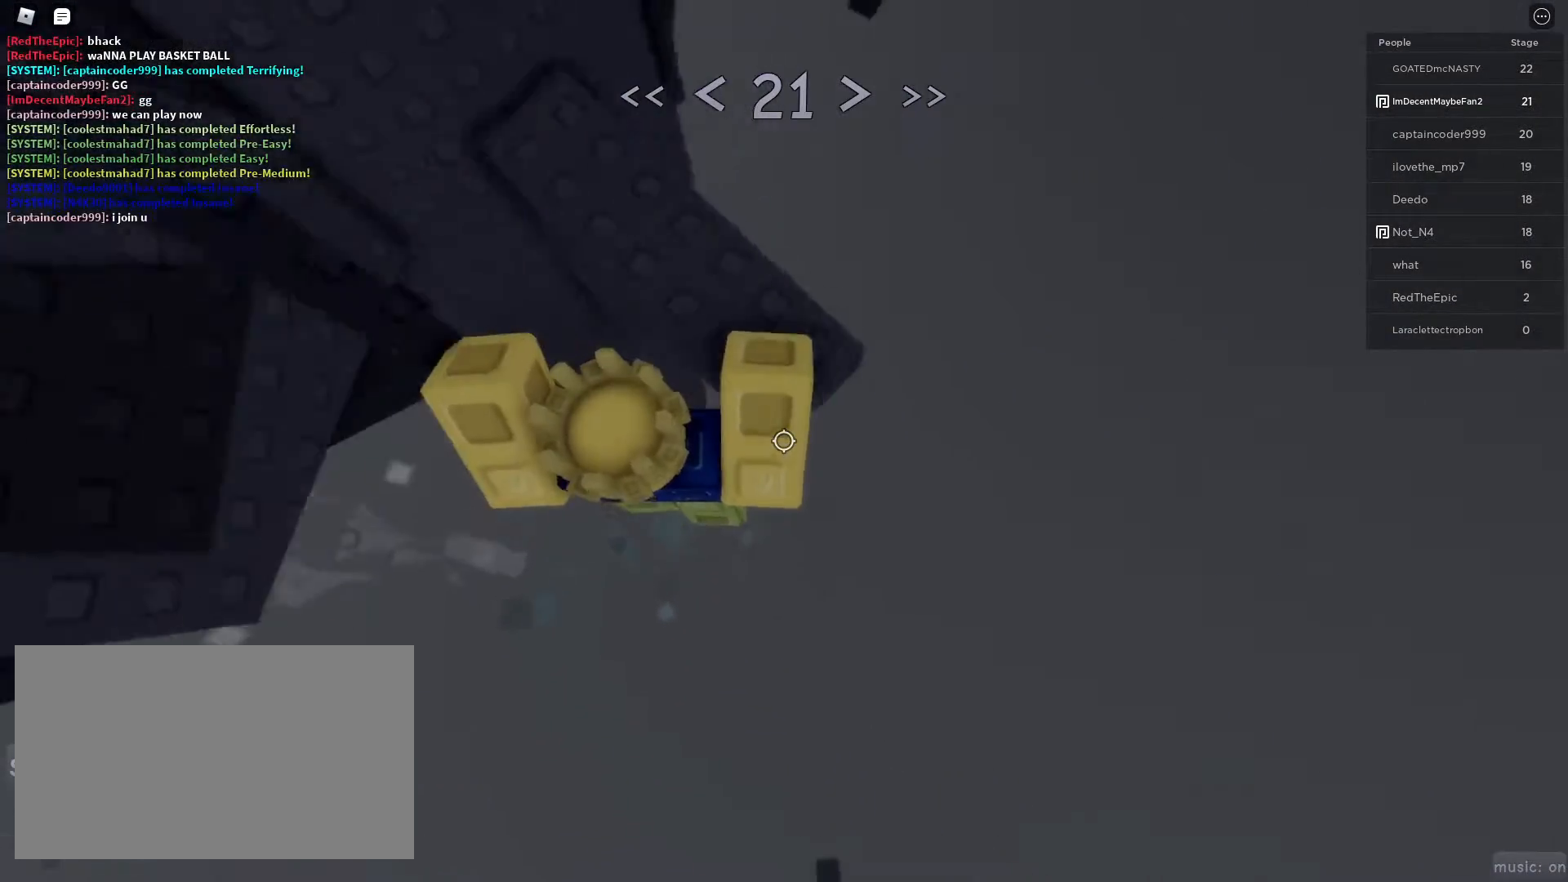
{"keys": ["w"], "mouse": [], "events": [[83, "d", "up"], [317, "r", "down"], [500, "r", "up"]]}
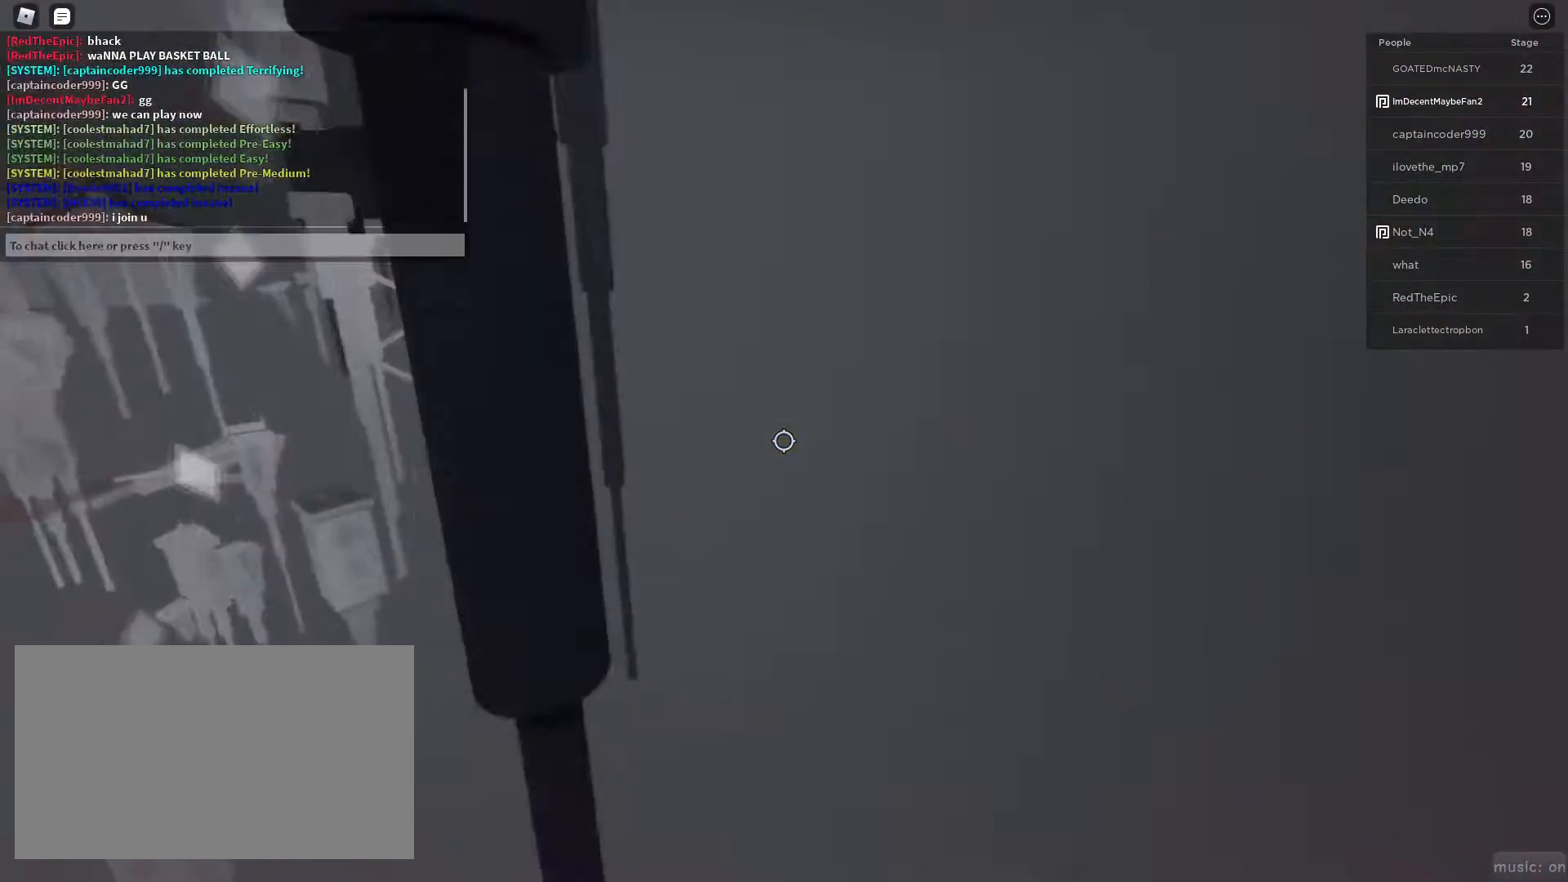
{"keys": ["w"], "mouse": [], "events": [[50, "d", "down"], [467, "d", "up"]]}
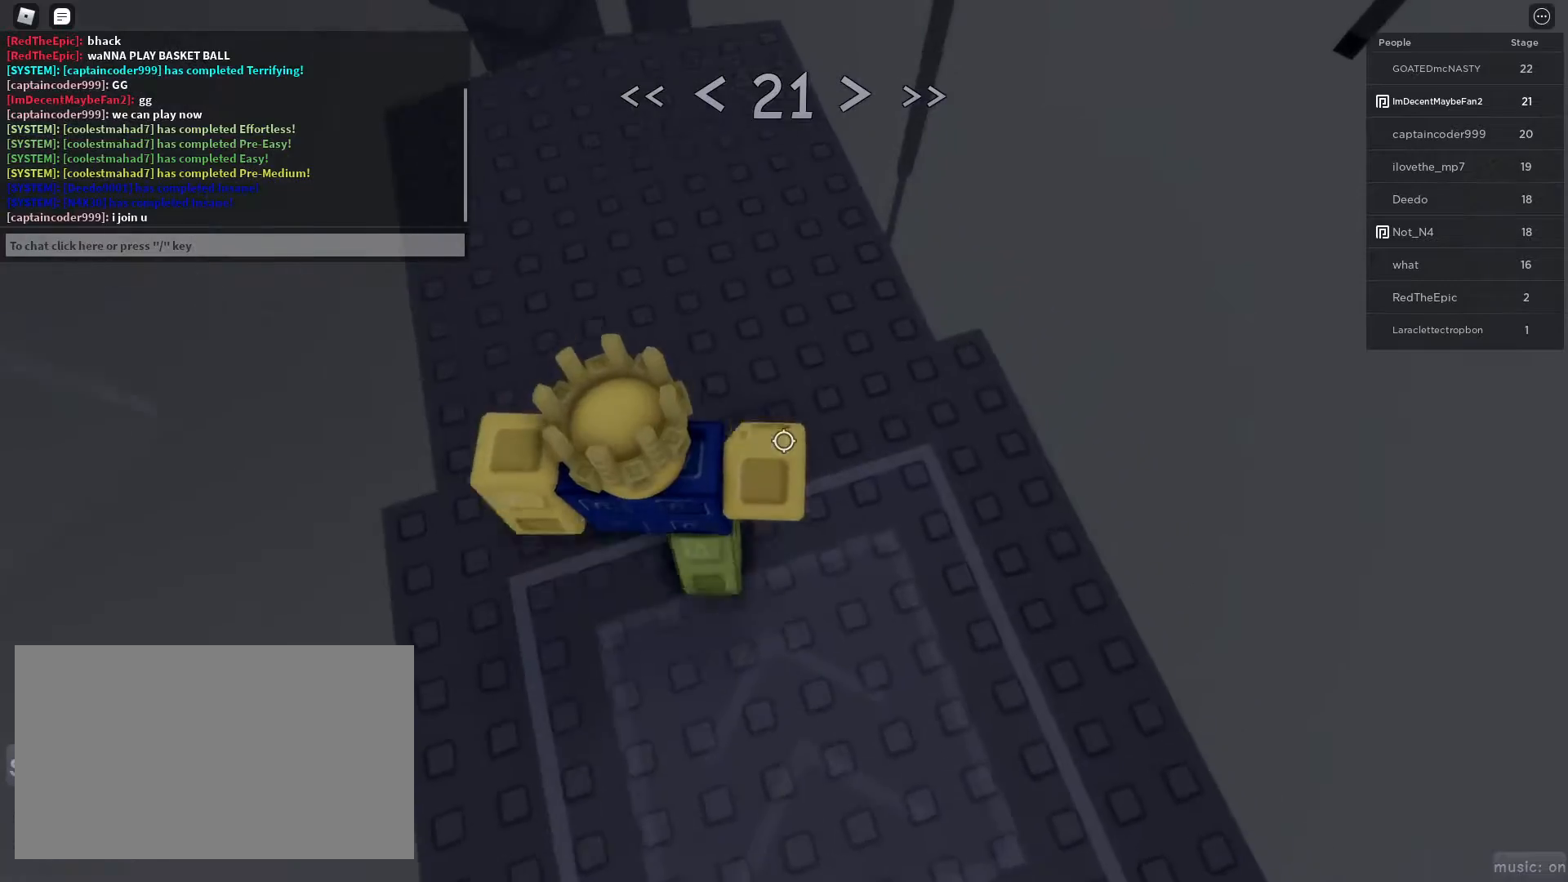
{"keys": ["space", "w"], "mouse": [], "events": [[67, "mouse_wheel", "down"], [117, "mouse_wheel", "up"], [167, "space", "down"]]}
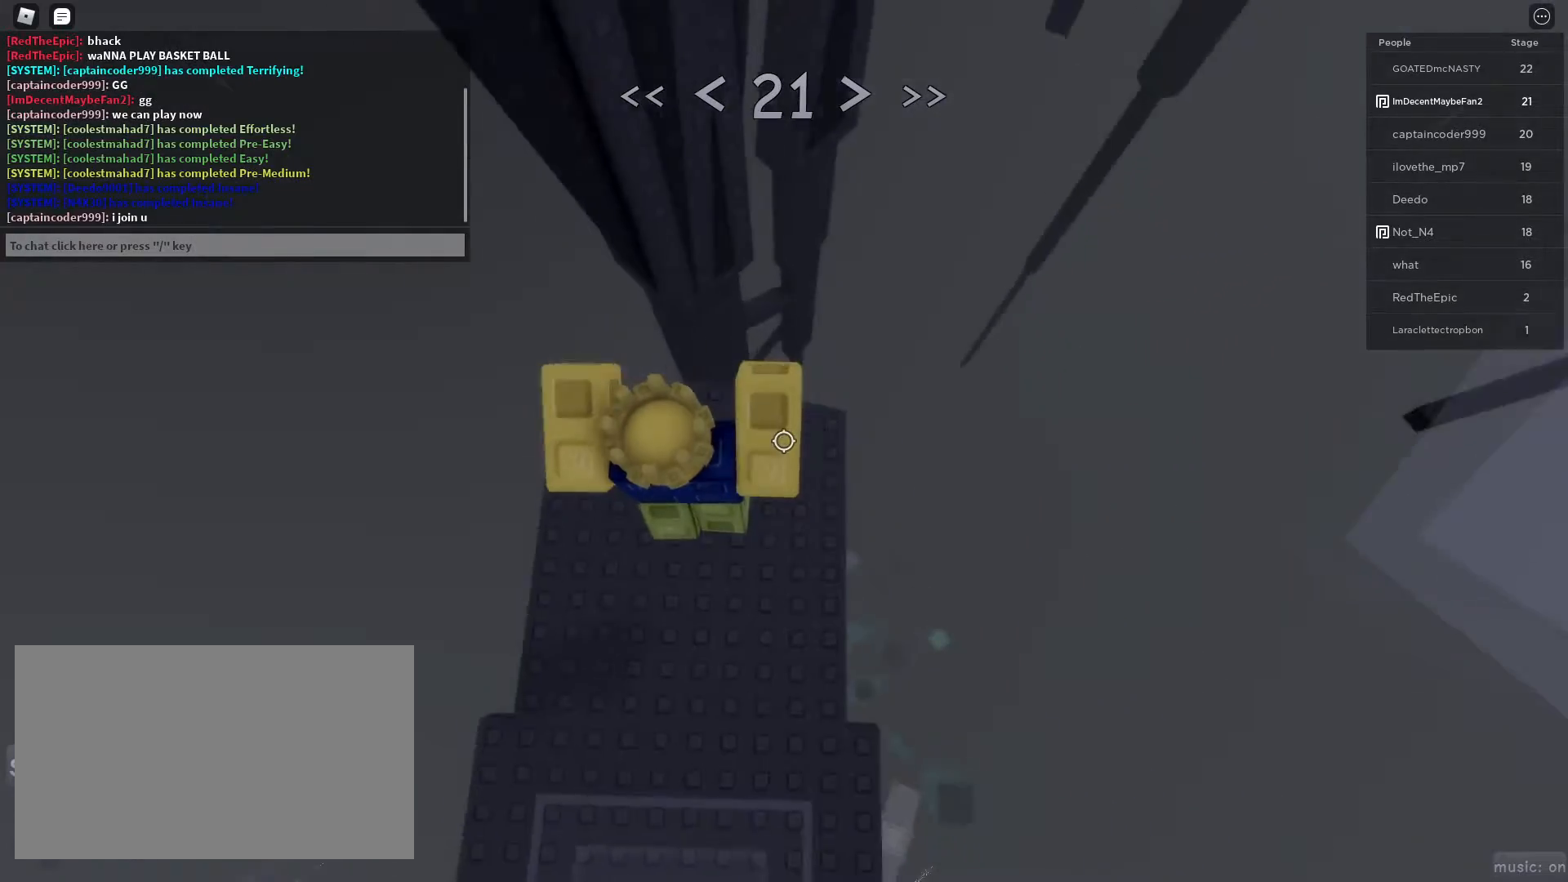
{"keys": ["d", "space", "w"], "mouse": [], "events": [[50, "space", "up"], [183, "d", "down"], [433, "space", "down"]]}
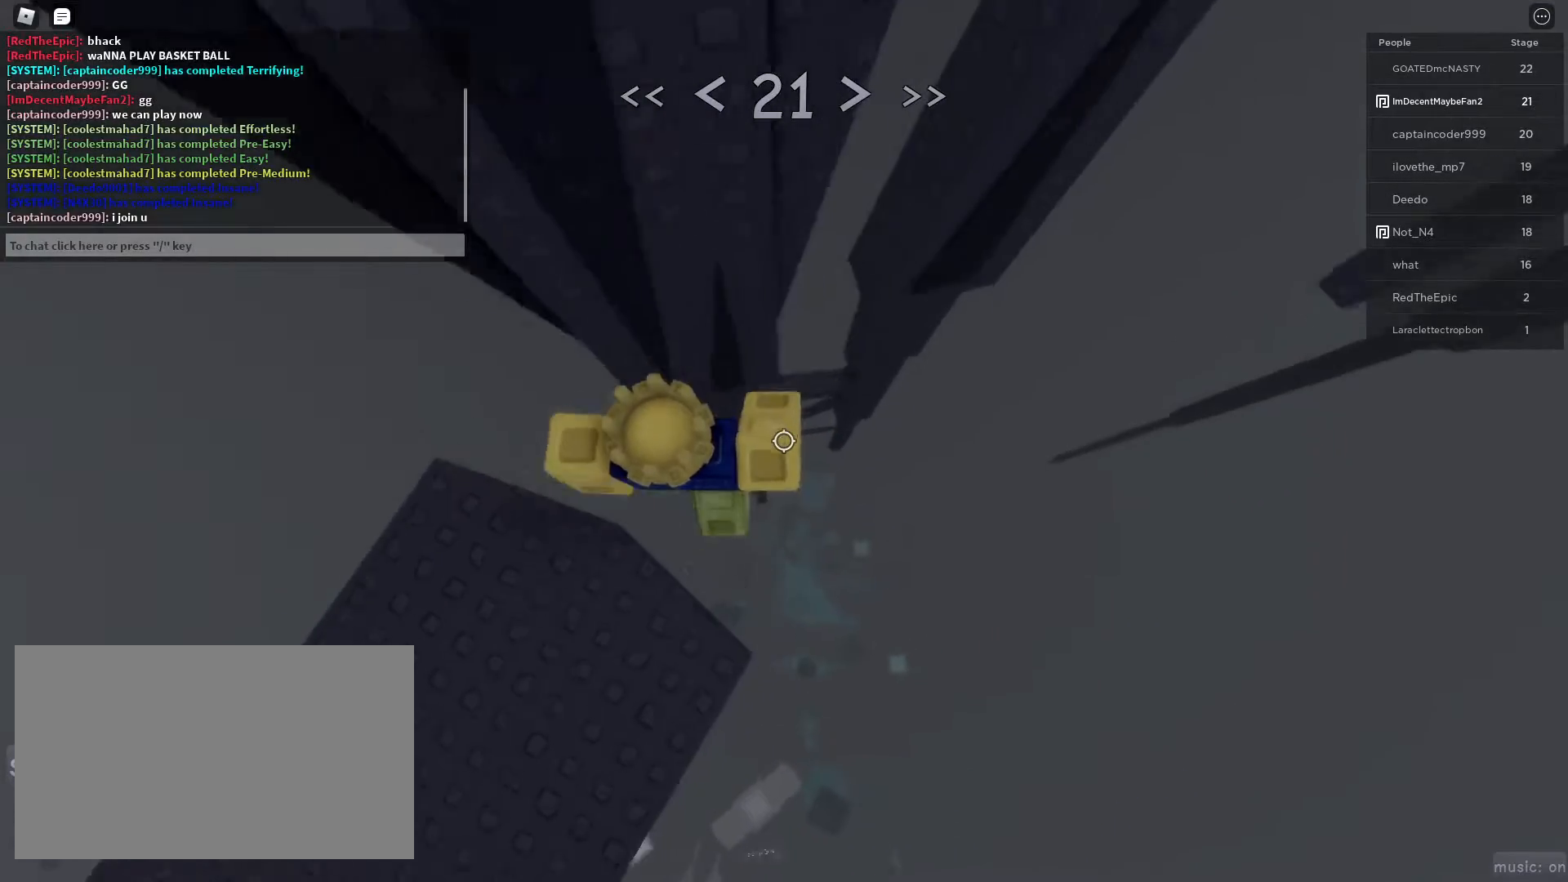
{"keys": ["d", "space", "w"], "mouse": [], "events": [[117, "space", "up"], [483, "space", "down"]]}
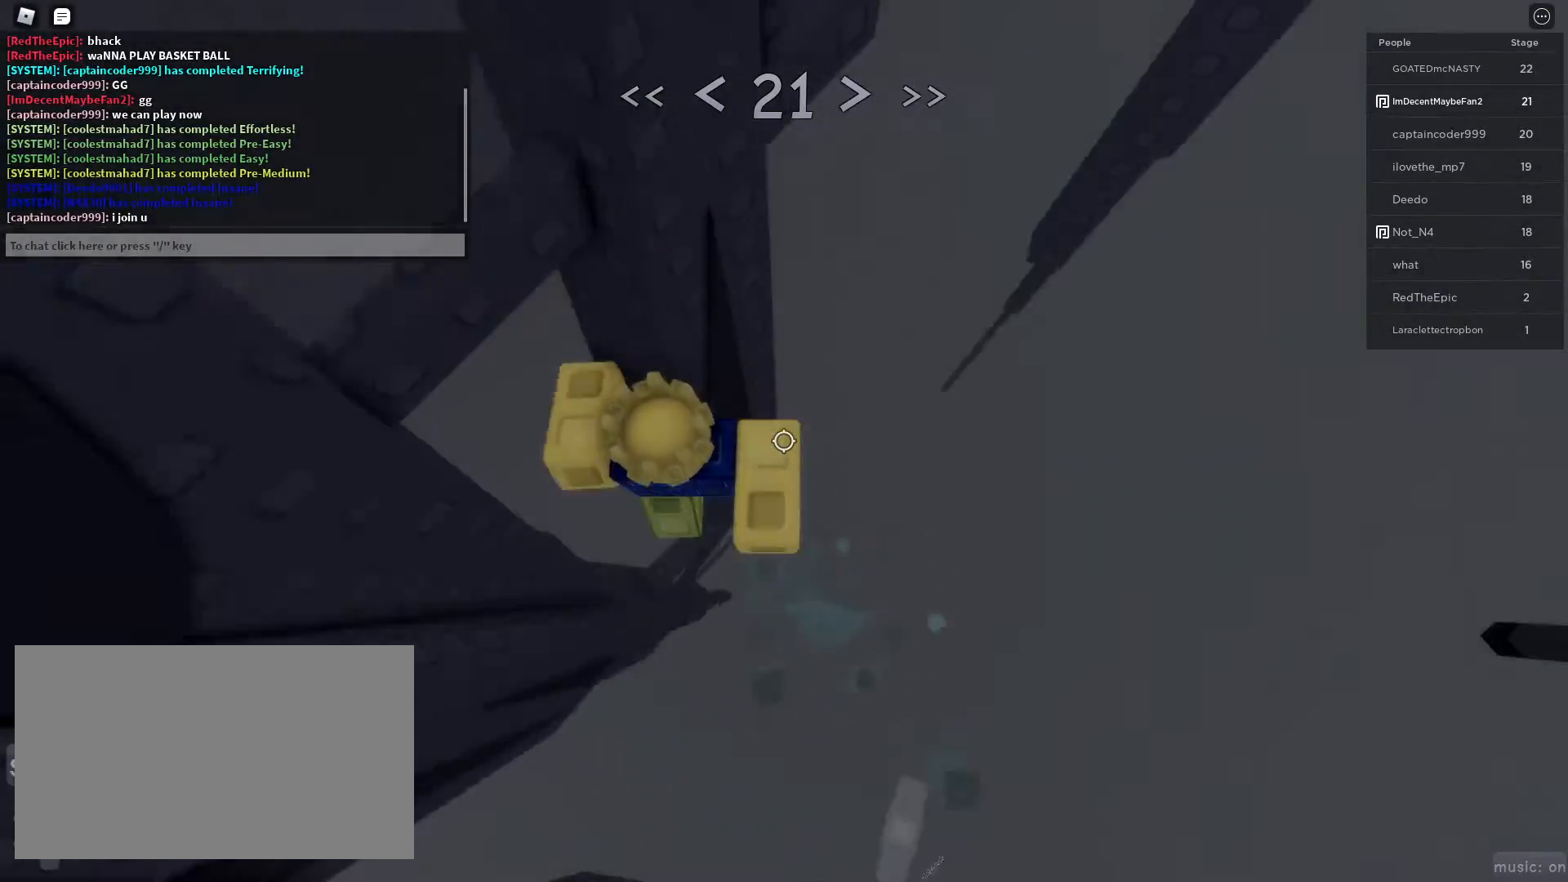
{"keys": ["d"], "mouse": [], "events": [[33, "w", "up"], [83, "space", "up"], [267, "w", "down"], [500, "w", "up"]]}
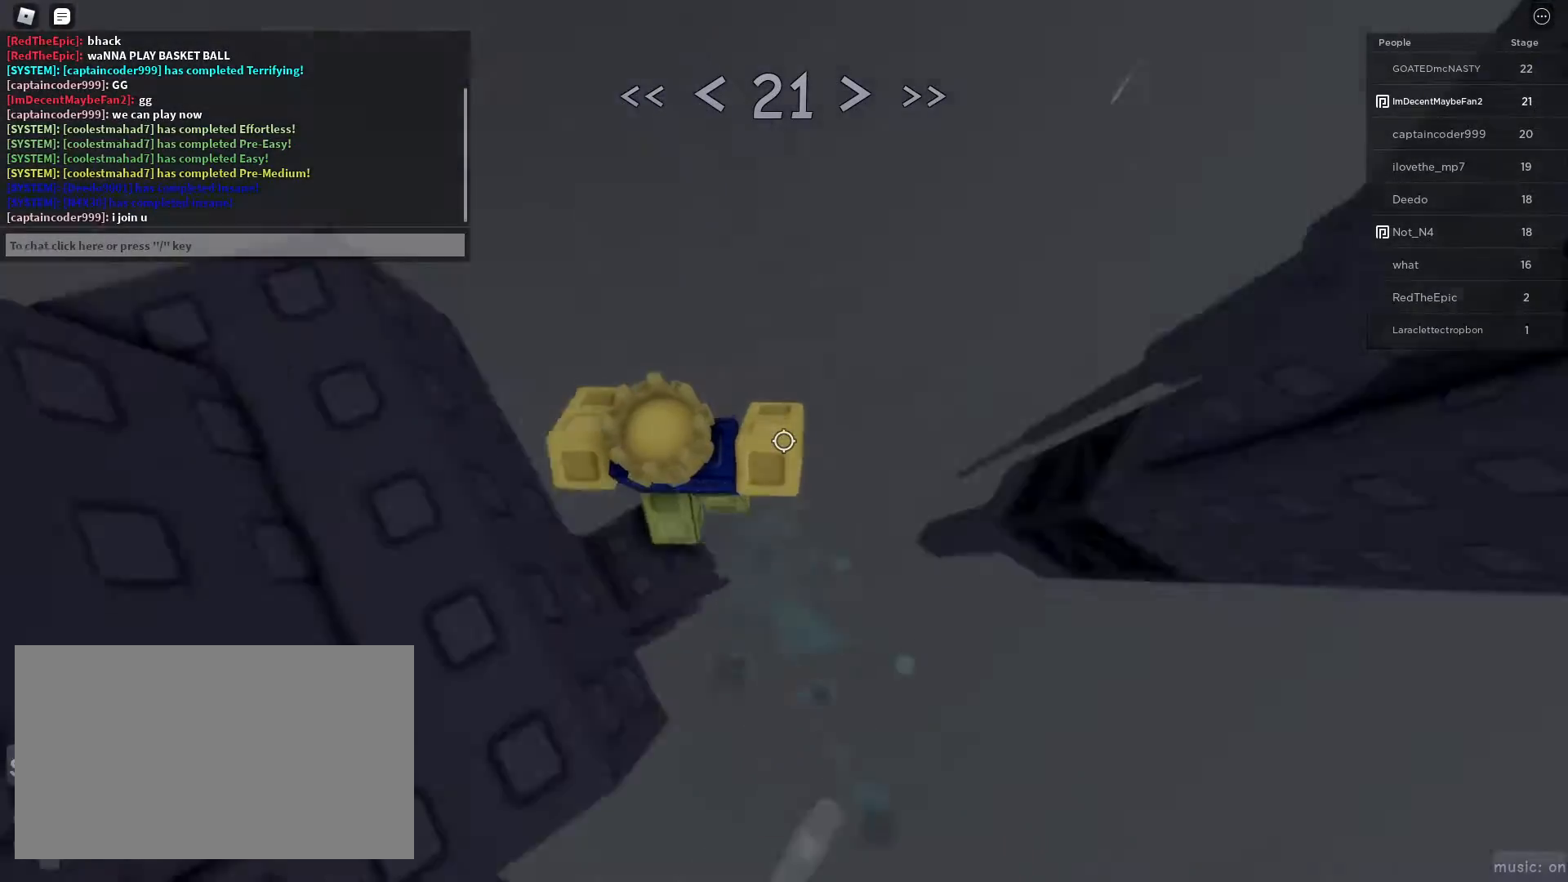
{"keys": ["d", "w"], "mouse": [], "events": [[50, "e", "down"], [100, "e", "up"], [100, "space", "down"], [250, "space", "up"], [433, "w", "down"]]}
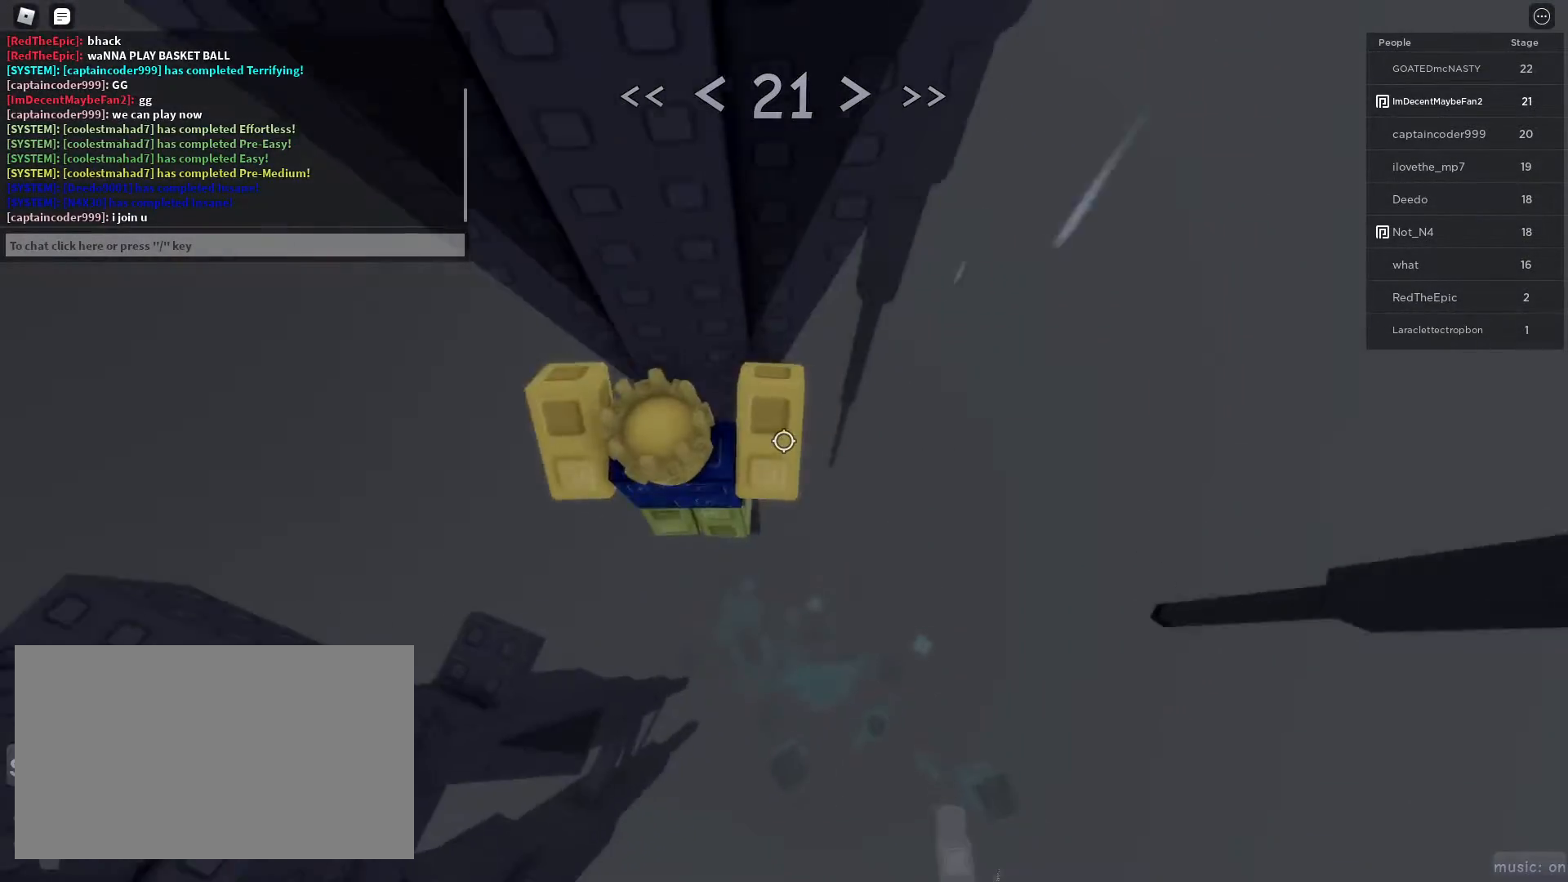
{"keys": ["d", "w"], "mouse": ["right"], "events": [[67, "d", "up"], [167, "shift", "down"], [250, "mouse_right", "down"], [250, "w", "up"], [350, "shift", "up"], [500, "d", "down"], [500, "w", "down"]]}
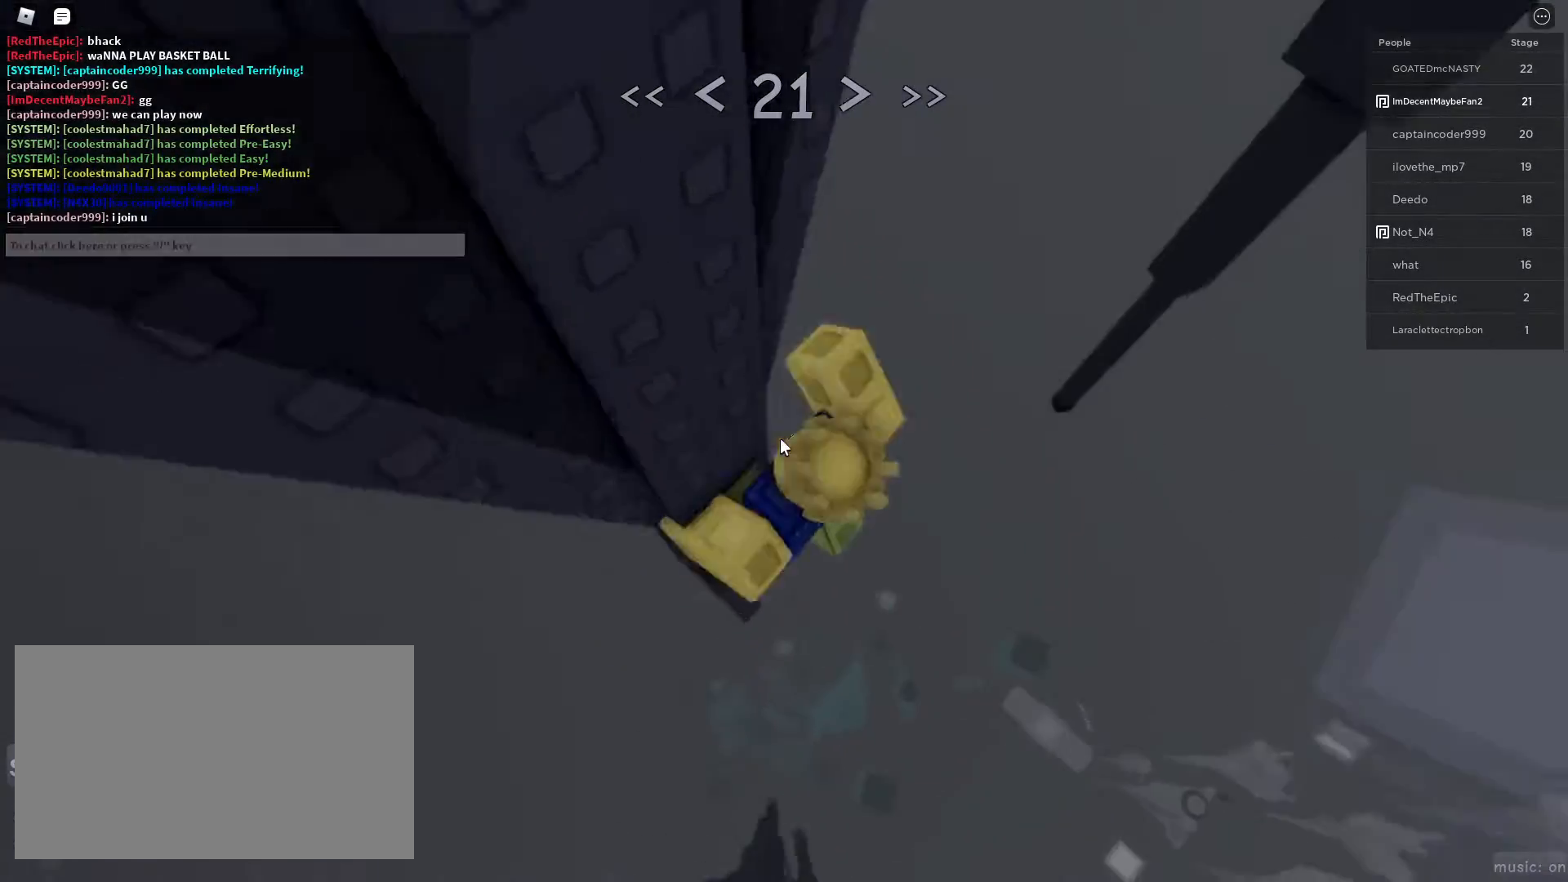
{"keys": ["d", "w"], "mouse": [], "events": [[50, "mouse_right", "up"], [50, "shift", "down"], [83, "shift", "up"], [83, "space", "down"], [133, "w", "up"], [167, "space", "up"], [417, "w", "down"]]}
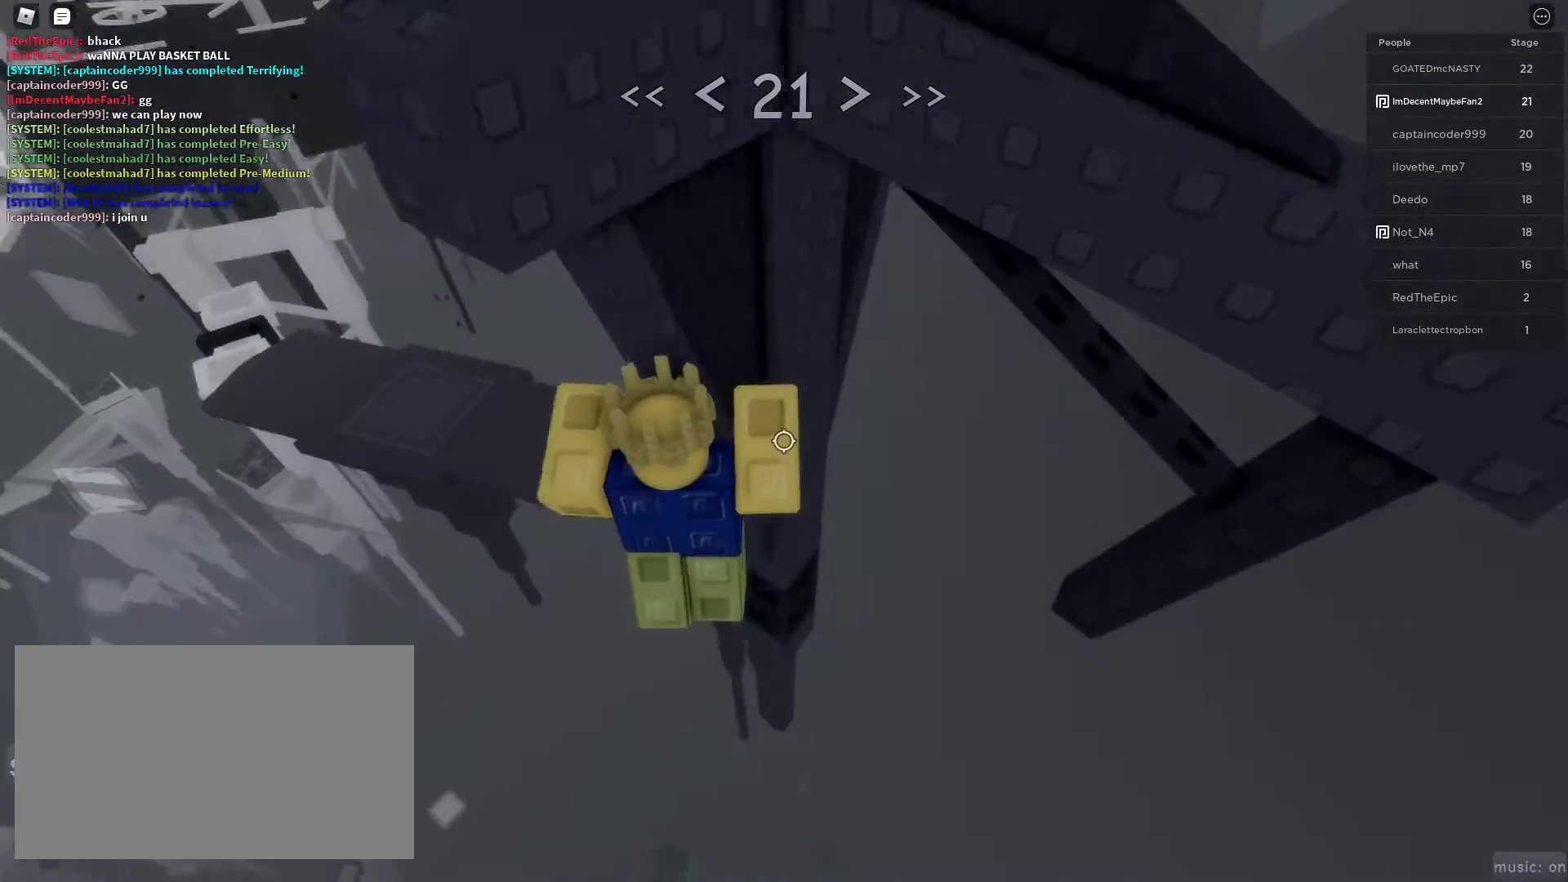
{"keys": ["d", "w"], "mouse": [], "events": []}
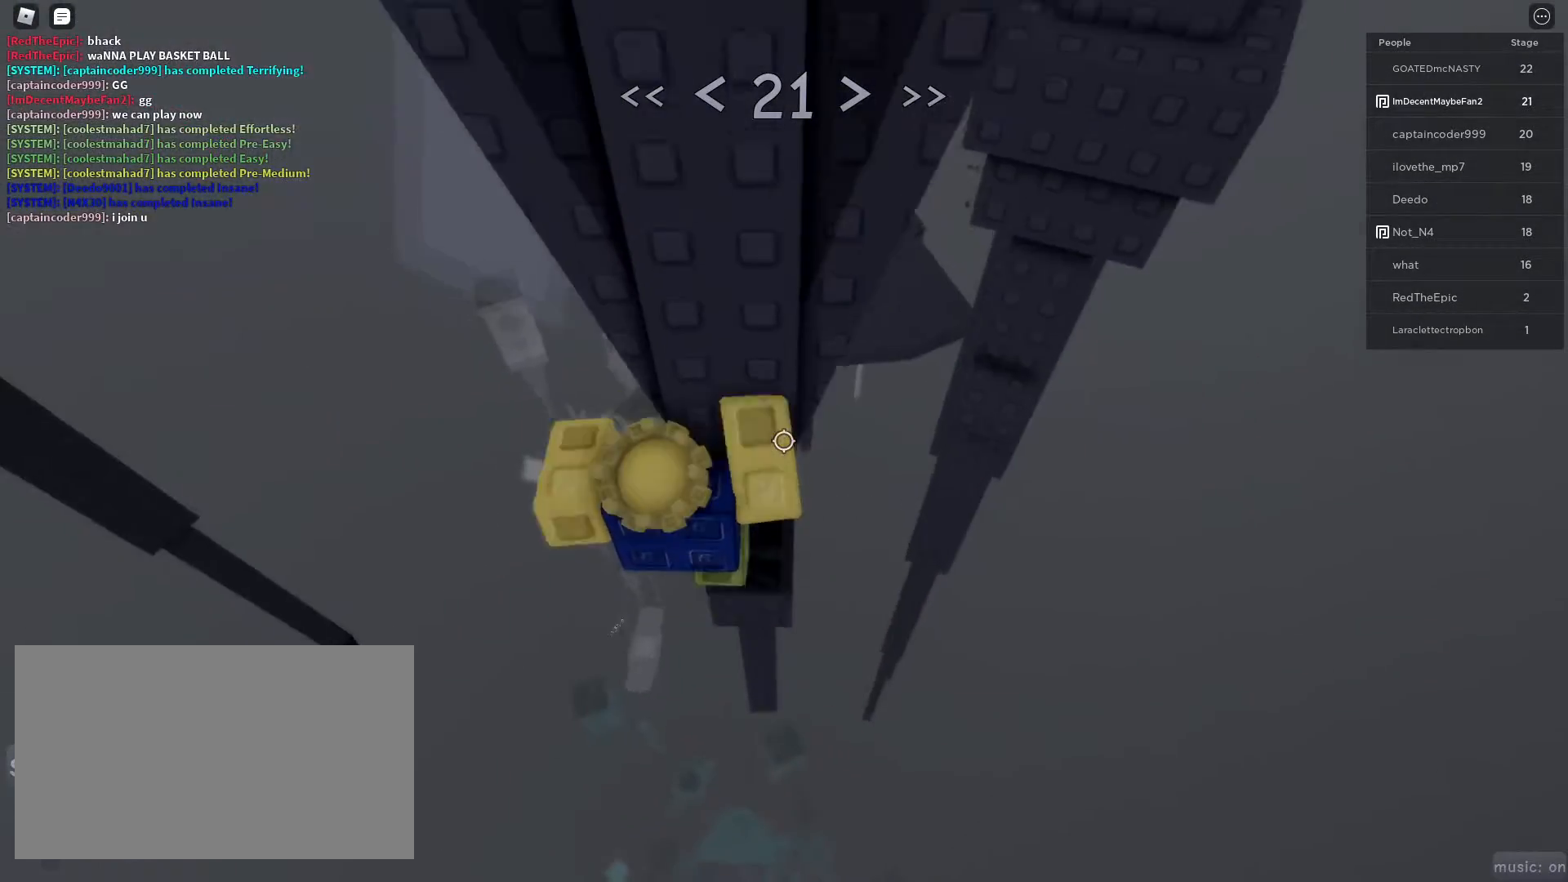
{"keys": ["shift", "w"], "mouse": [], "events": [[167, "d", "up"], [300, "d", "down"], [400, "d", "up"], [500, "shift", "down"]]}
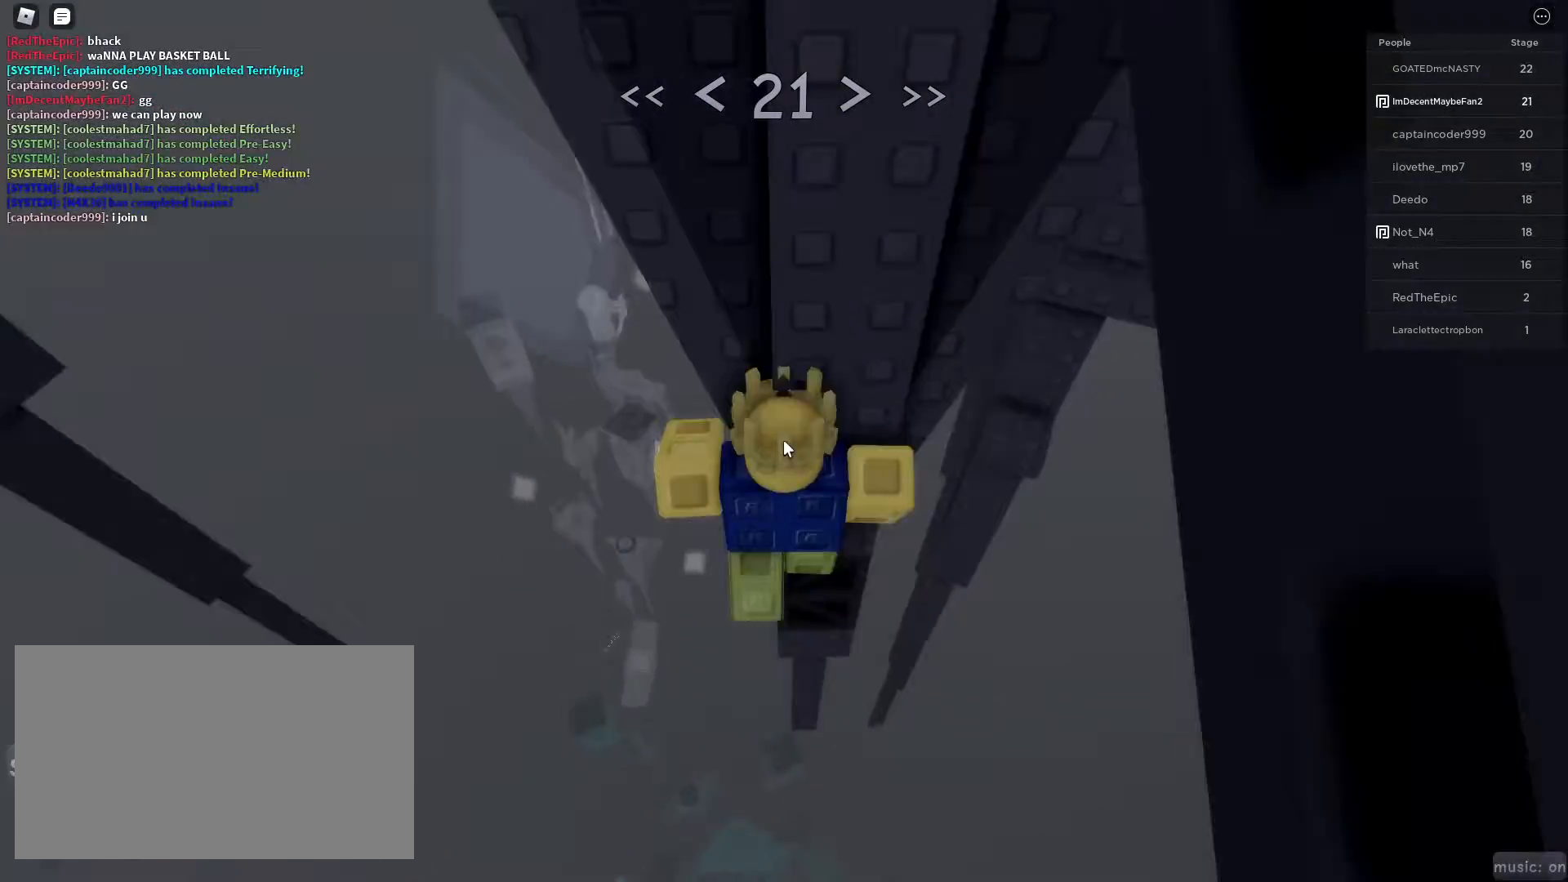
{"keys": [], "mouse": [], "events": [[33, "mouse_right", "down"], [33, "w", "up"], [133, "shift", "up"], [317, "d", "down"], [317, "mouse_right", "up"], [317, "shift", "down"], [317, "w", "down"], [367, "space", "down"], [417, "d", "up"], [417, "shift", "up"], [417, "w", "up"], [467, "space", "up"]]}